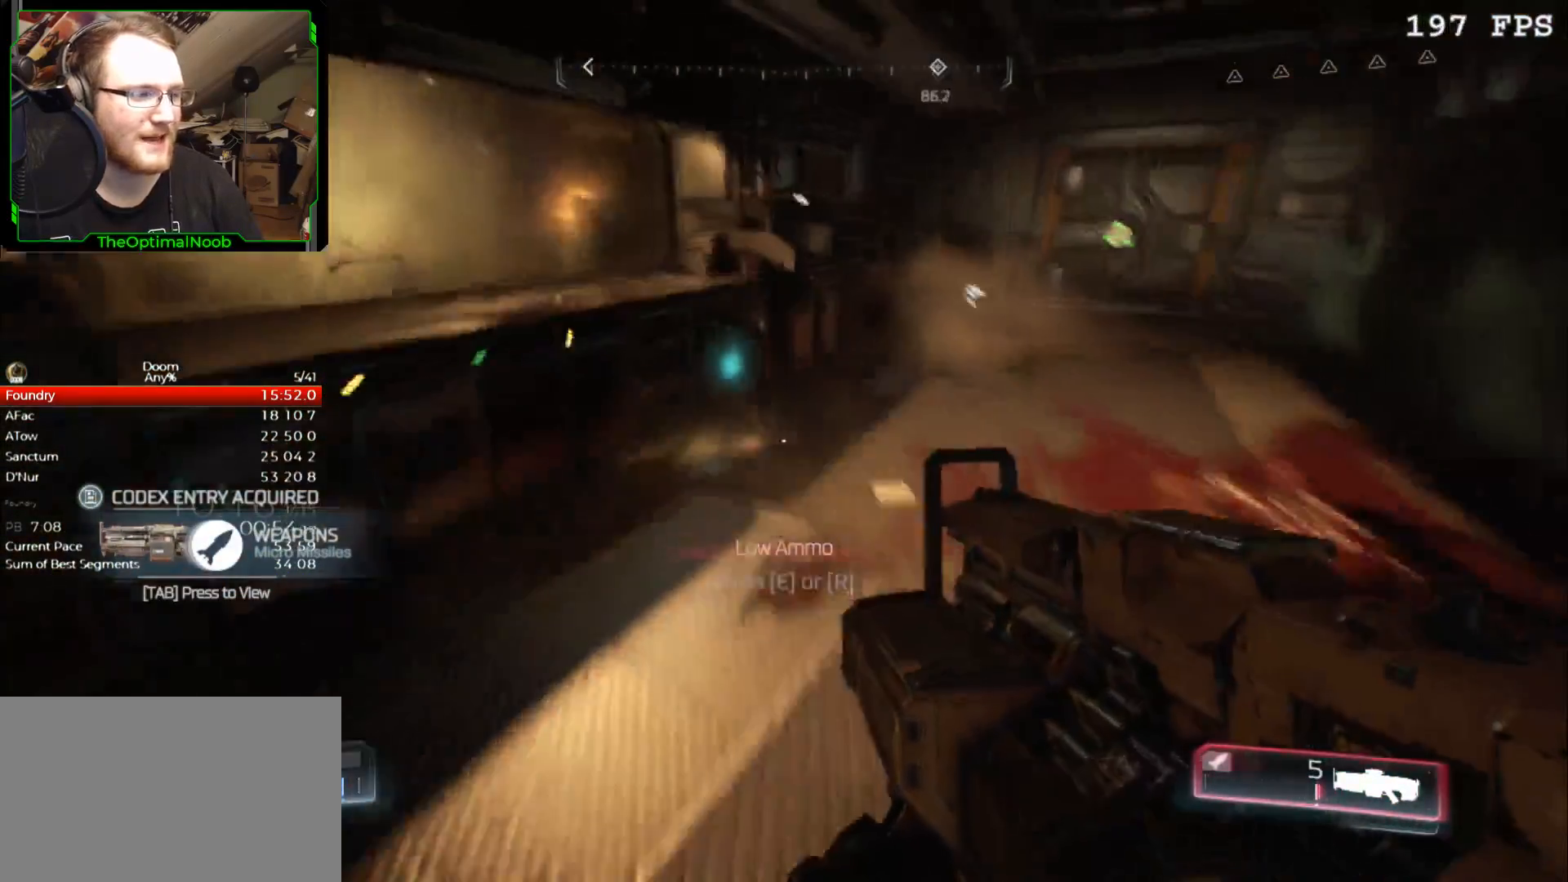
Gameplay with keyboard and mouse; each line is a JSON object with the keys and mouse buttons held at the frame after it. "events" lists presses ("down") and releases ("up") of "0", "1", "2", "3", "4", "5", "6", "7", "8", "9", "a", "c", "ctrl", "d", "down", "e", "escape", "f", "g", "left", "q", "r", "return", "right", "s", "shift", "space", "t", "tab", "up", "w", "x", "z", "mouse_left", "mouse_wheel" and "mouse_right" between this image and that frame as [ms after this image, input, new state], when the widget could be followed in between. "mouse_left", "mouse_wheel", "mouse_right" = the "left", "wheel", "right" buttons of the "mouse" list. No other keys are recorded. "wheel" means that the mouse wheel is clicked or scrolled. Mouse movement is not recorded.
{"keys": ["w"], "mouse": [], "events": []}
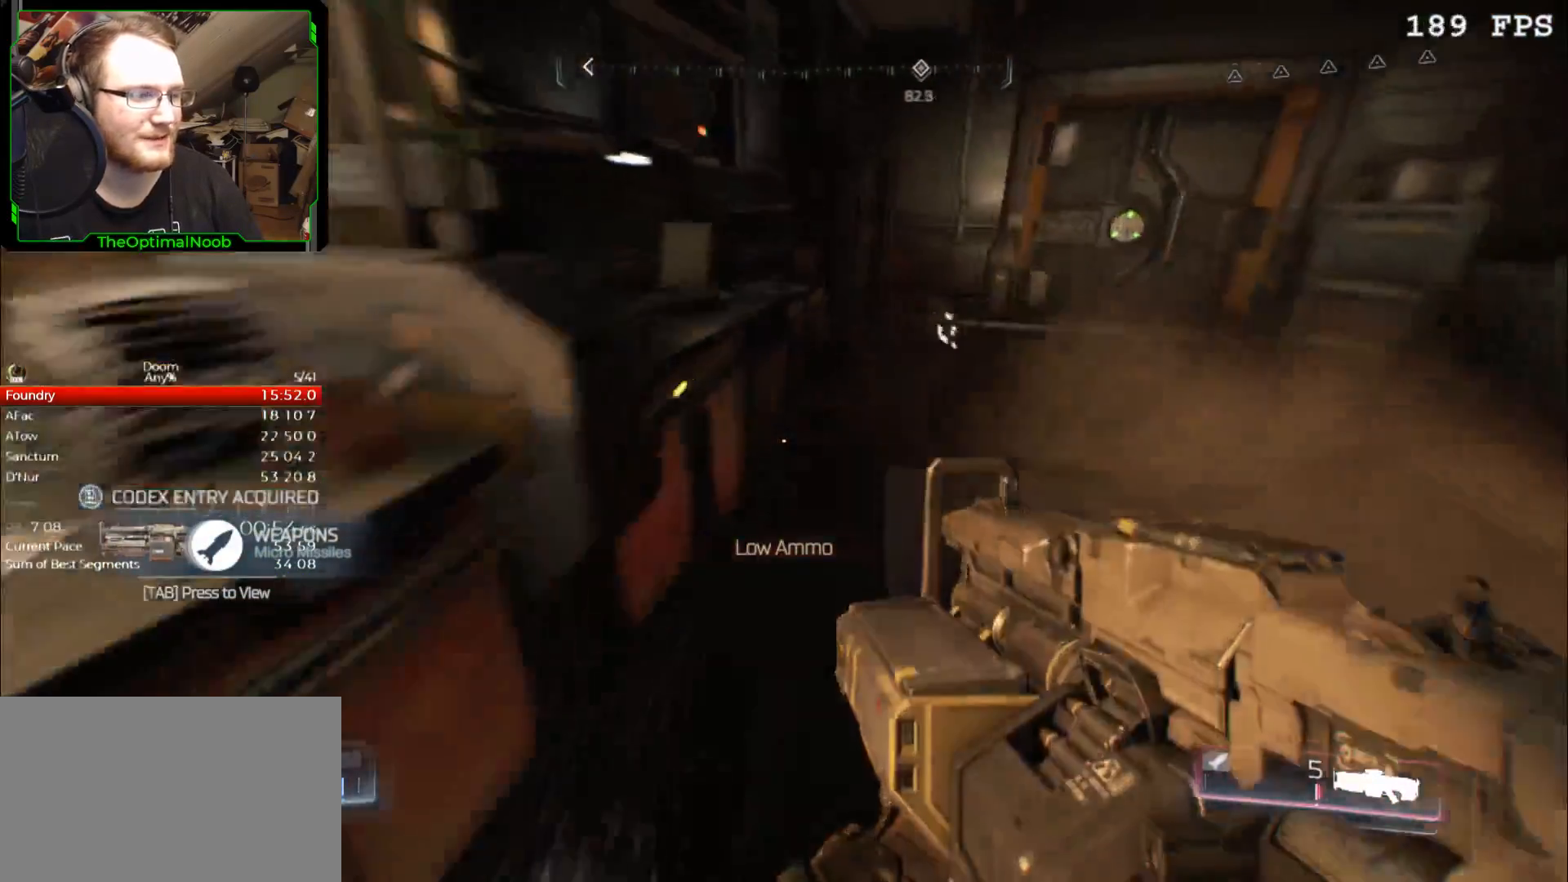
{"keys": ["w"], "mouse": [], "events": [[200, "d", "down"], [300, "d", "up"]]}
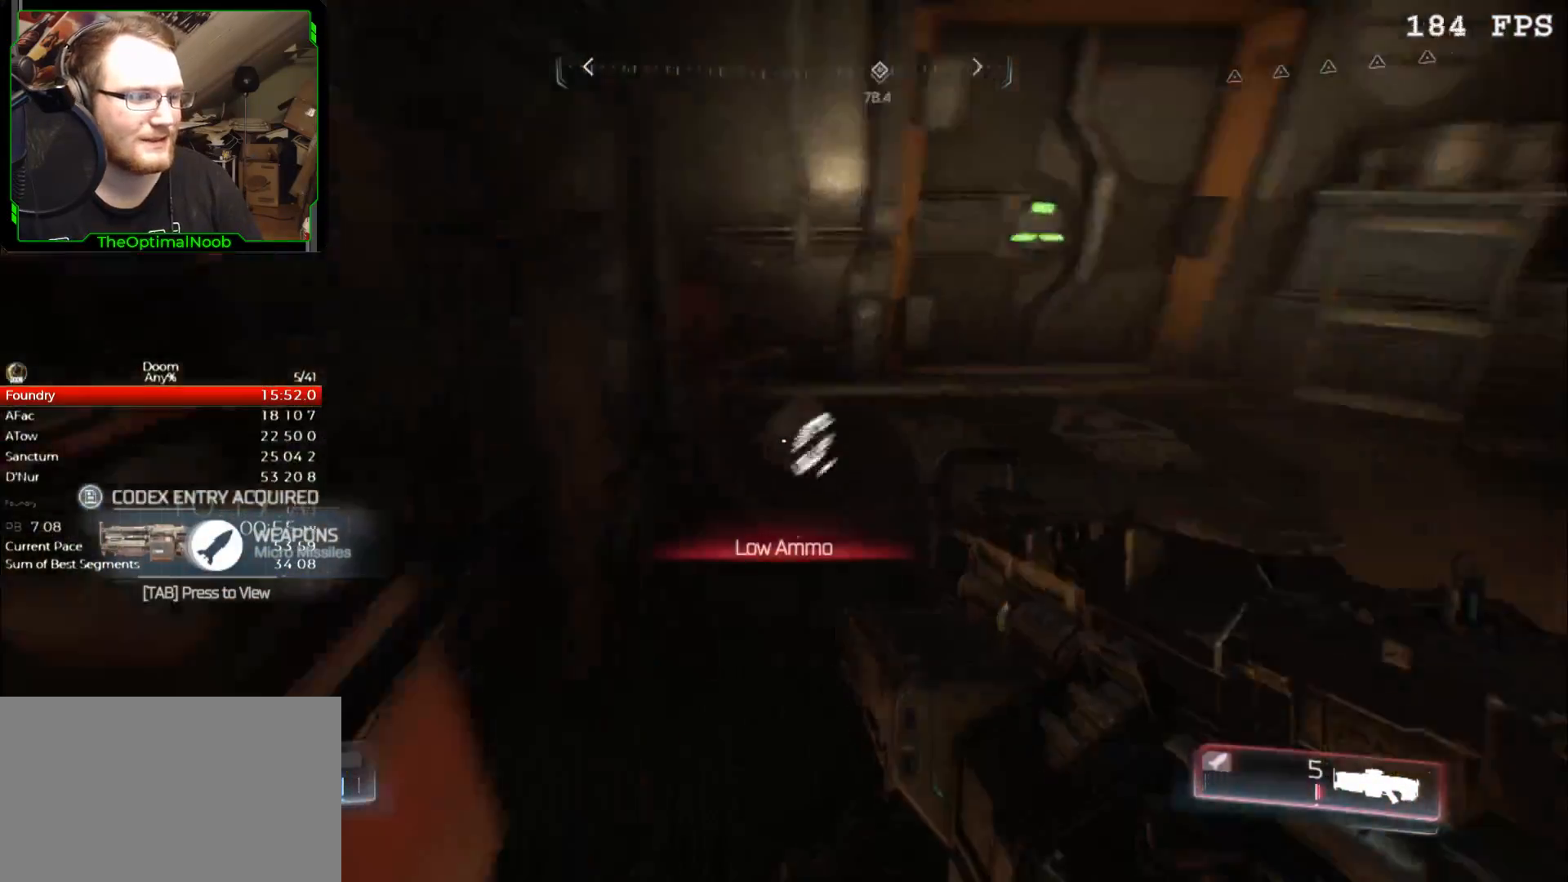
{"keys": ["d", "w"], "mouse": [], "events": [[300, "d", "down"]]}
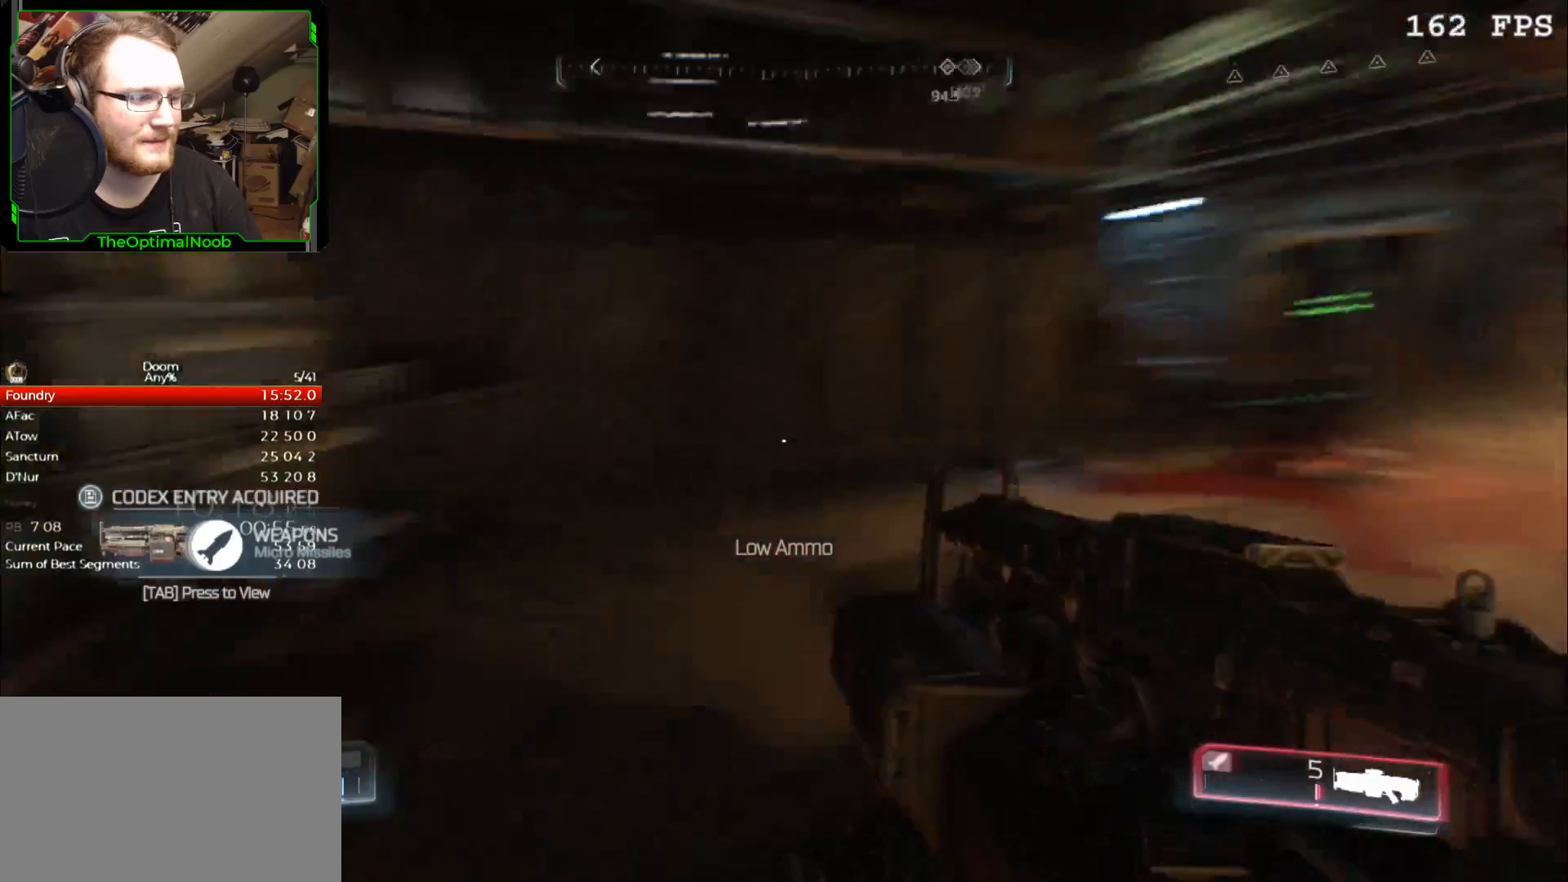
{"keys": ["d", "w"], "mouse": [], "events": []}
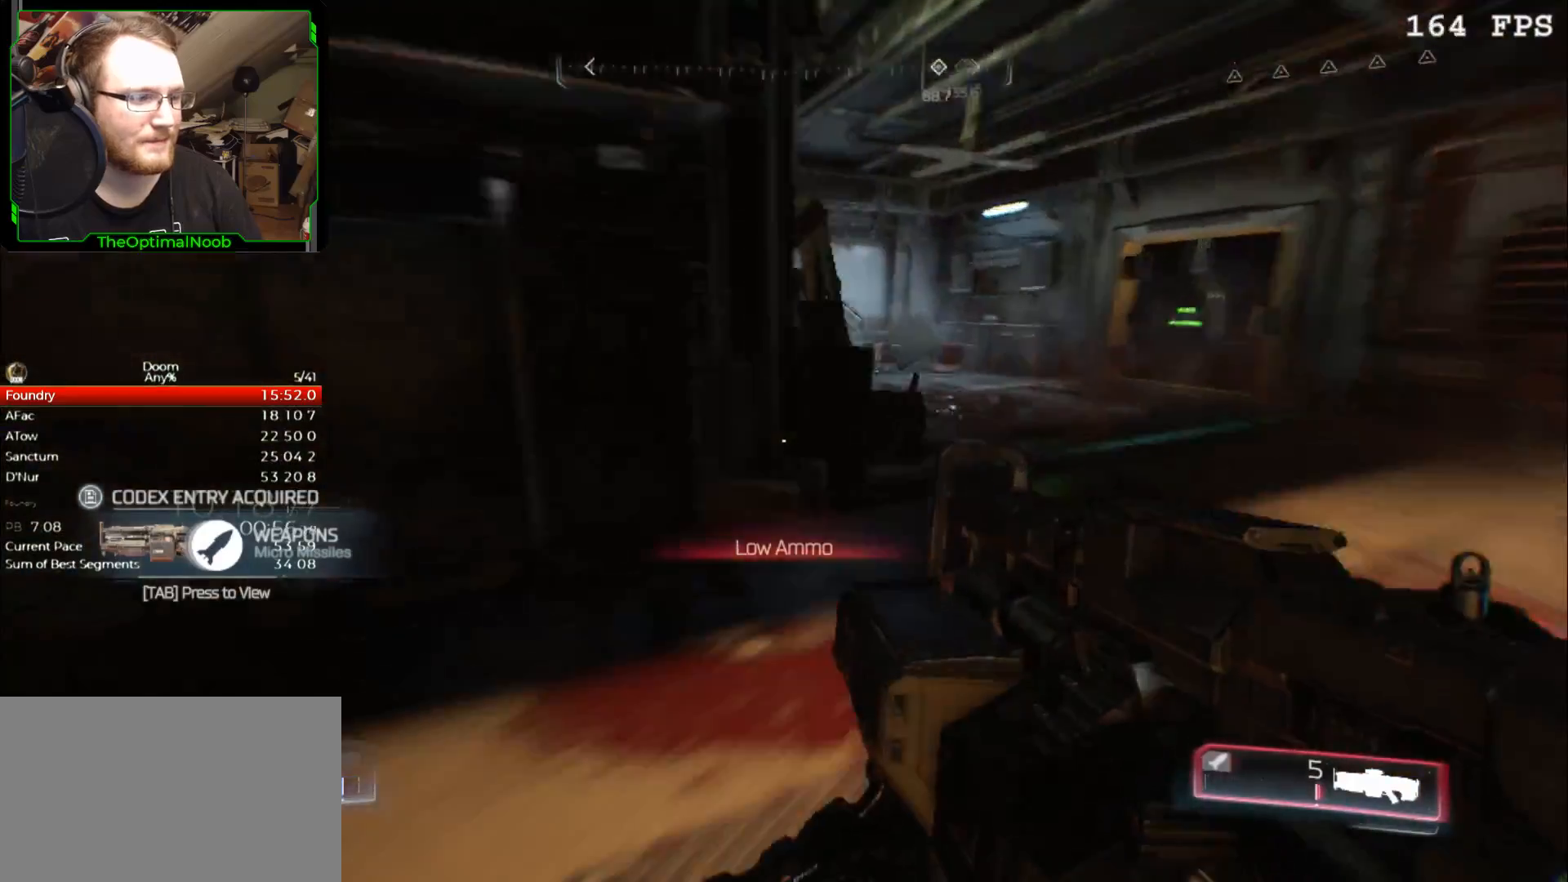
{"keys": ["d", "w"], "mouse": [], "events": []}
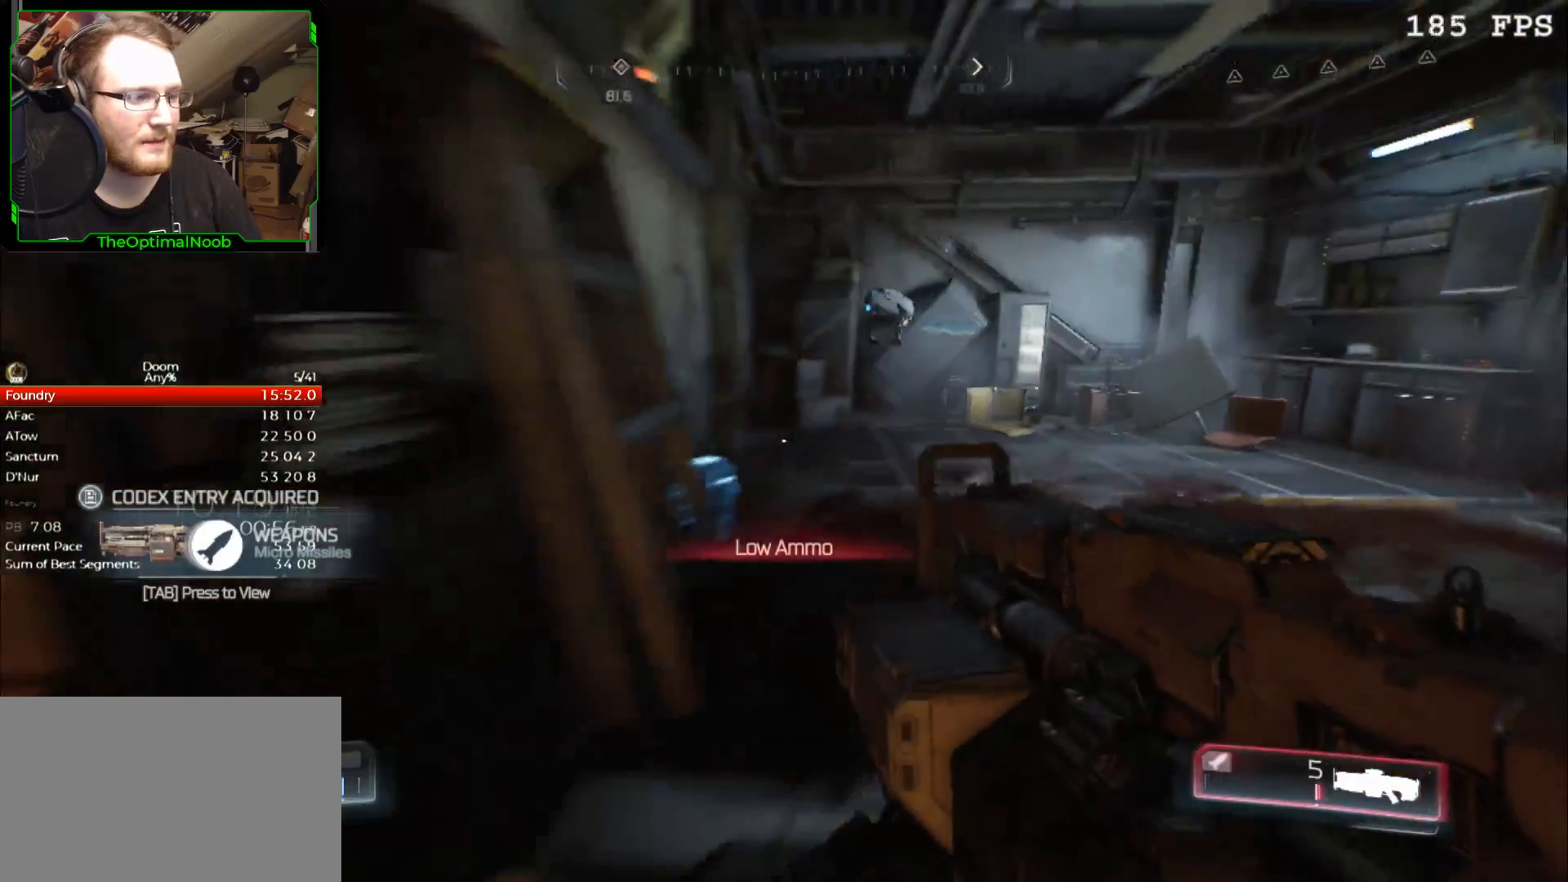
{"keys": ["w"], "mouse": [], "events": [[300, "d", "up"]]}
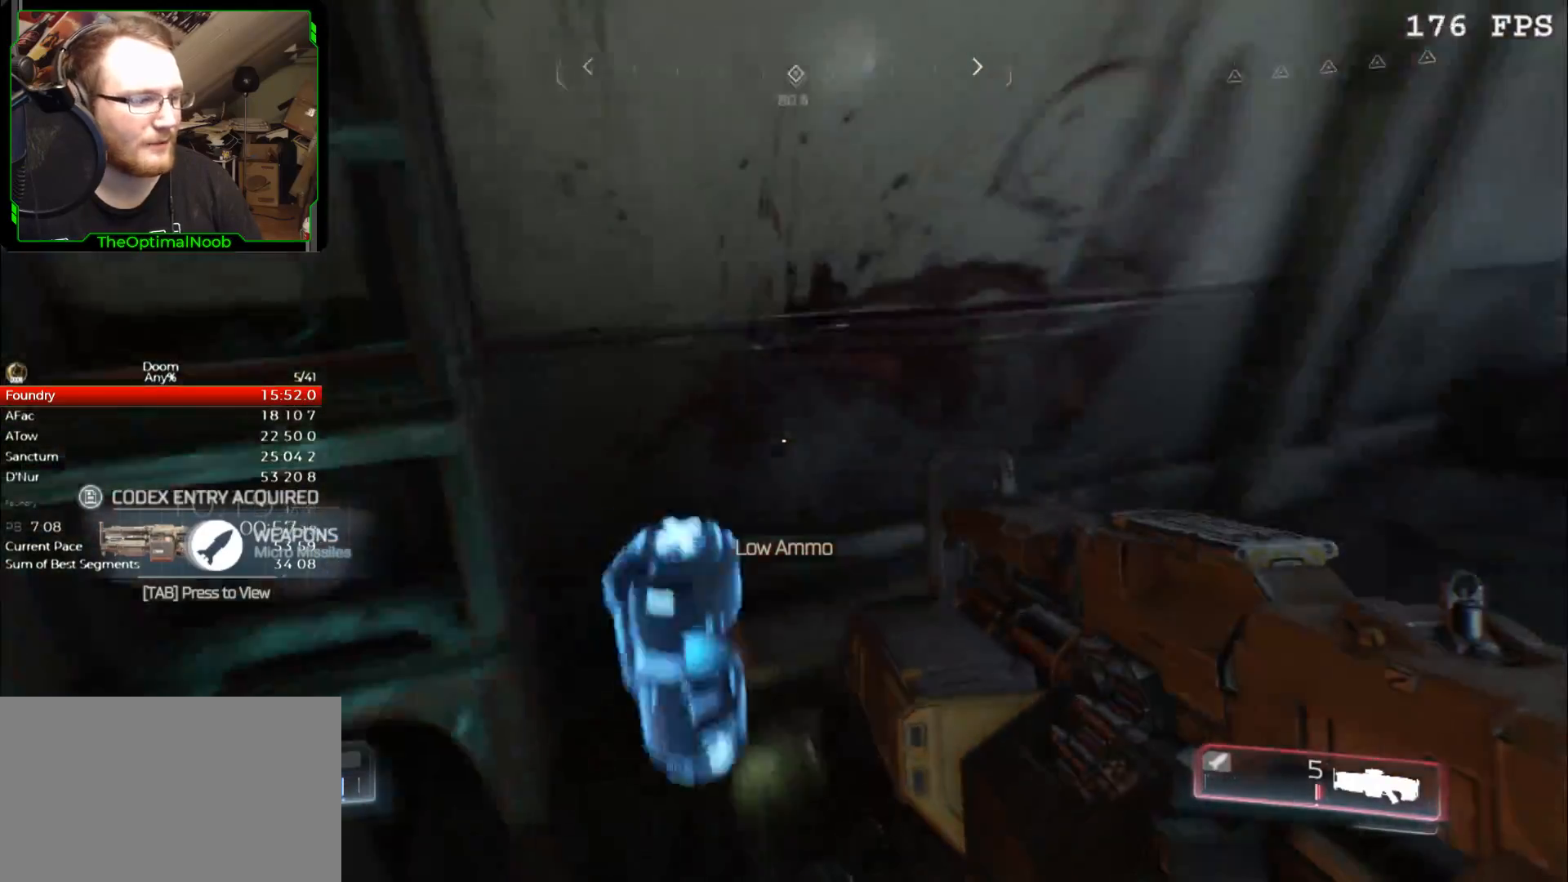
{"keys": ["d", "w"], "mouse": [], "events": [[67, "a", "down"], [133, "a", "up"], [467, "d", "down"]]}
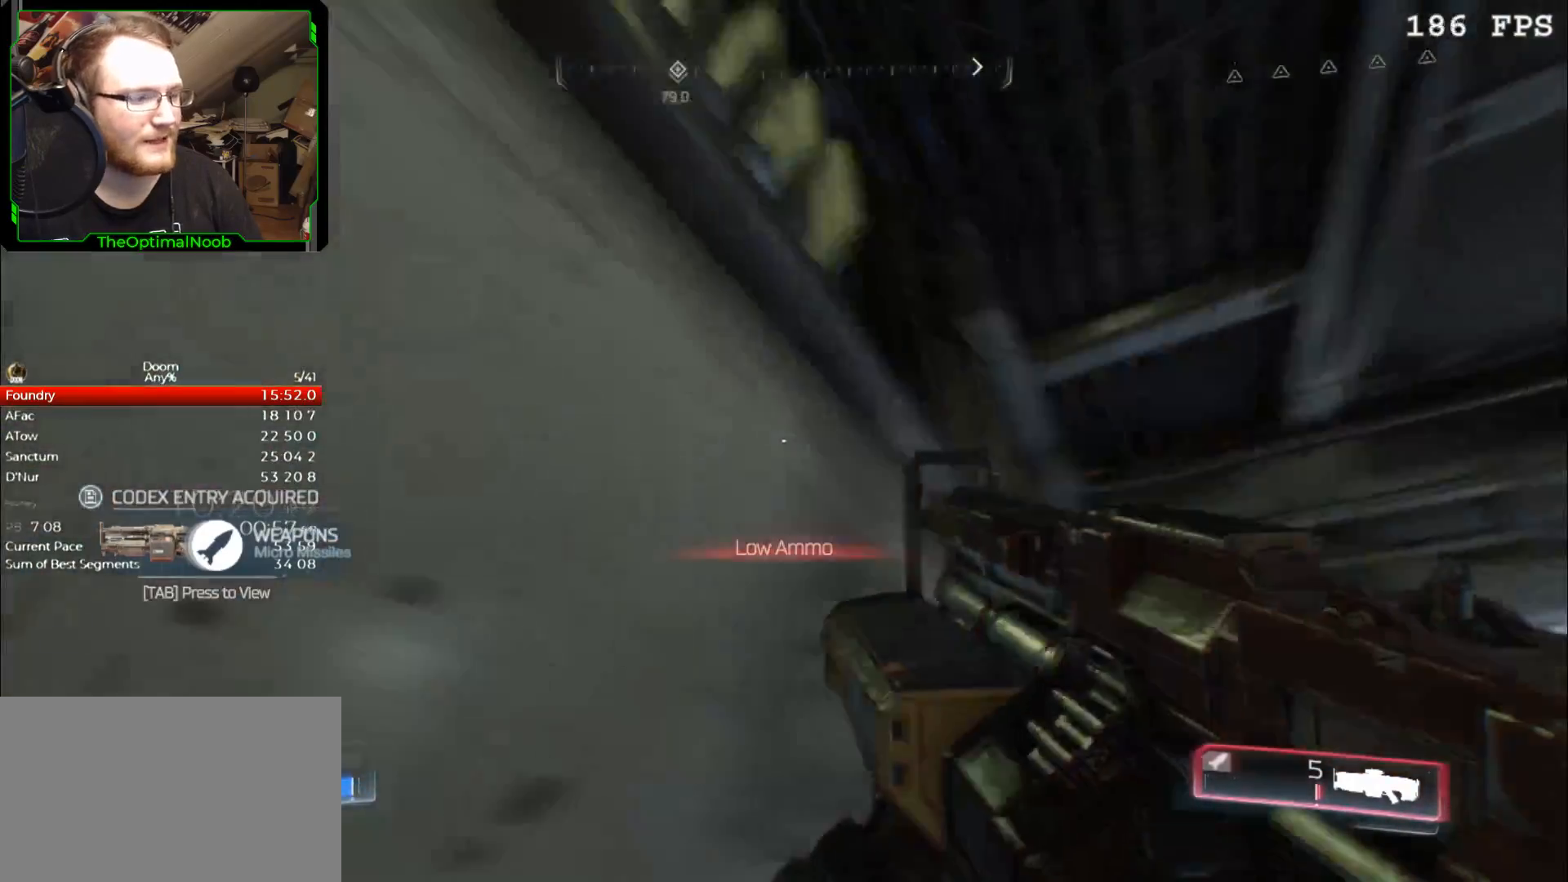
{"keys": ["w"], "mouse": [], "events": [[167, "d", "up"]]}
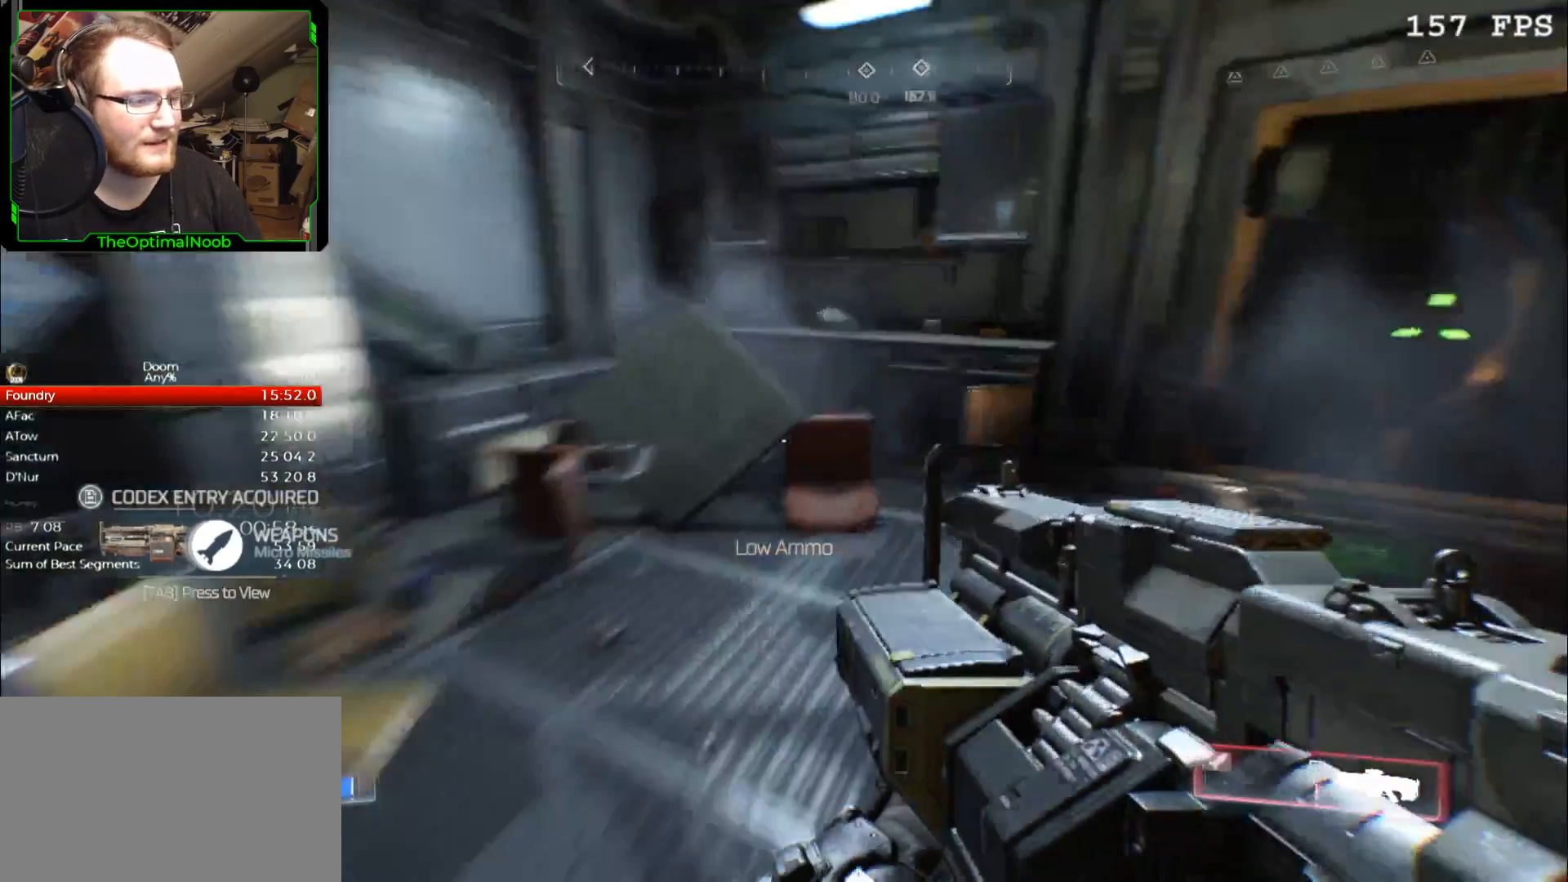
{"keys": ["d", "w"], "mouse": ["right"], "events": [[267, "d", "down"], [500, "mouse_right", "down"]]}
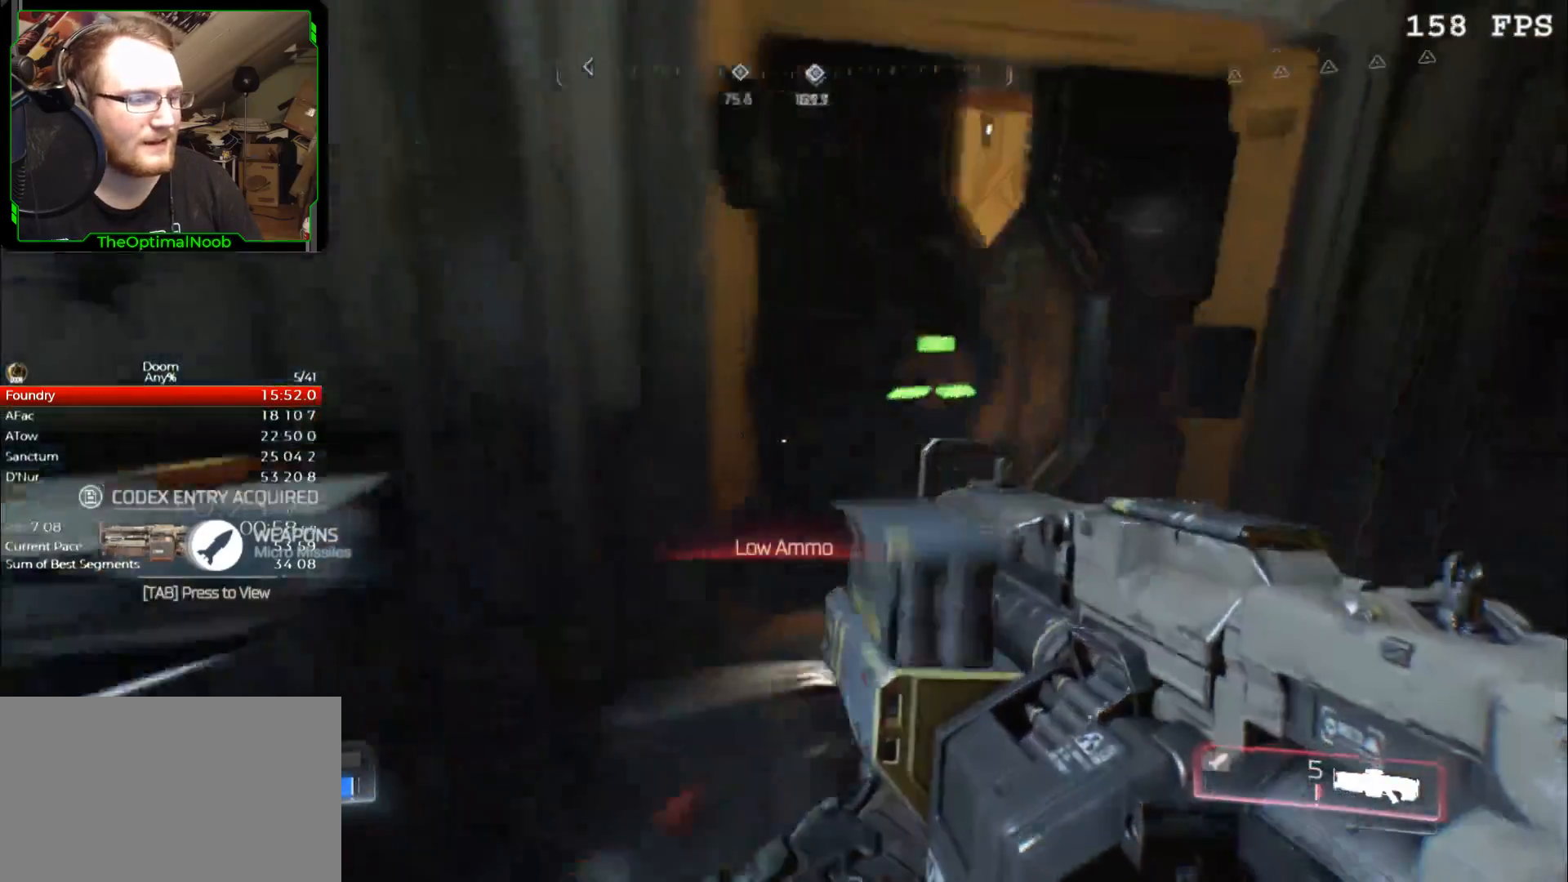
{"keys": ["w"], "mouse": [], "events": [[233, "d", "up"], [467, "mouse_right", "up"]]}
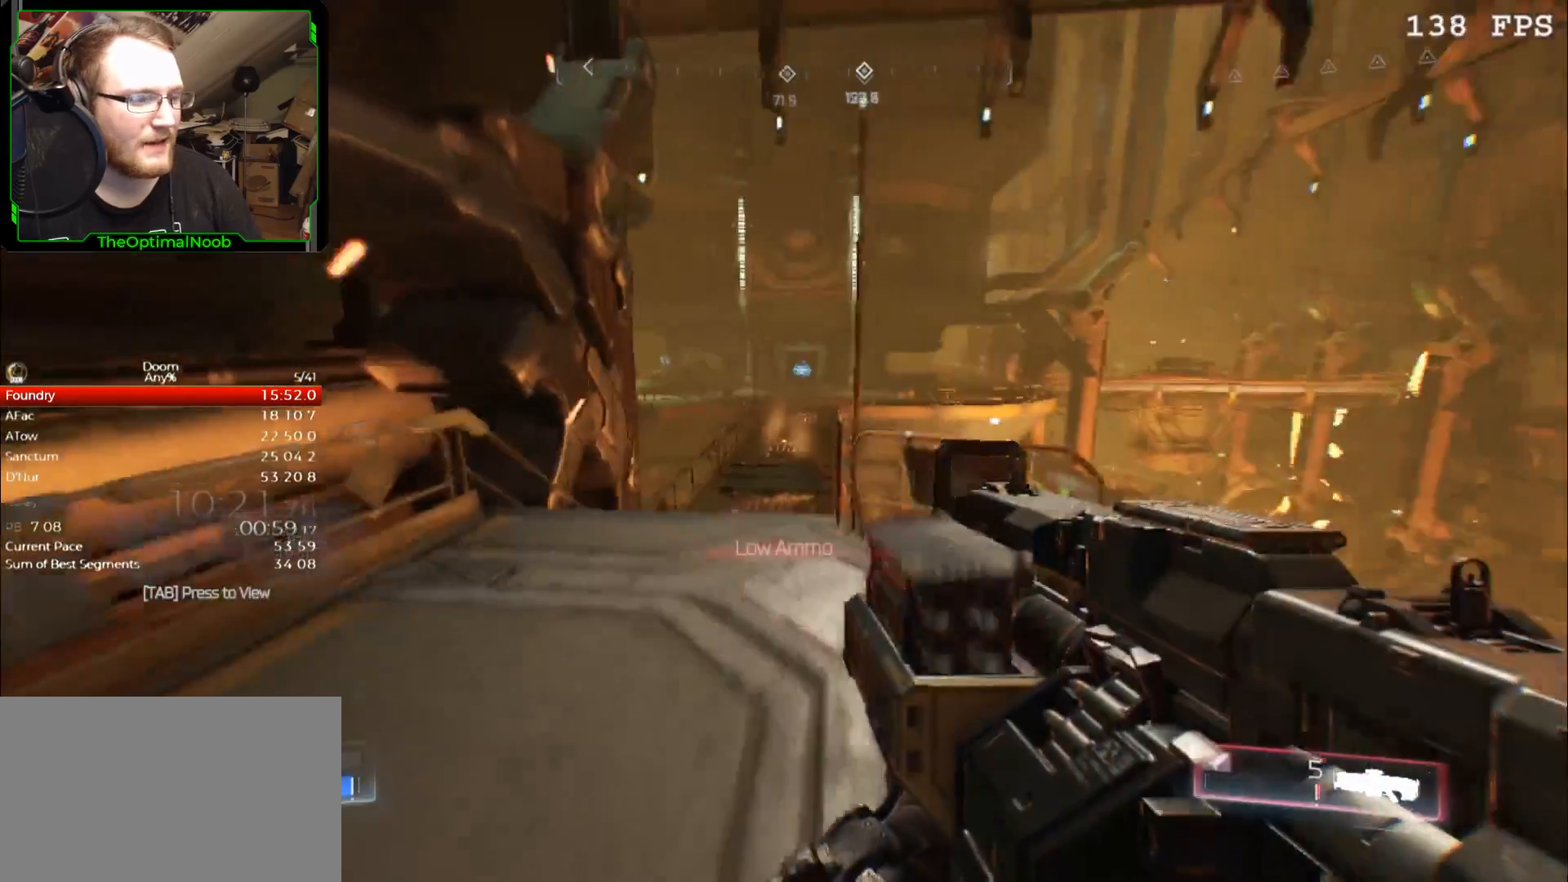
{"keys": ["w"], "mouse": [], "events": [[67, "a", "down"], [200, "a", "up"]]}
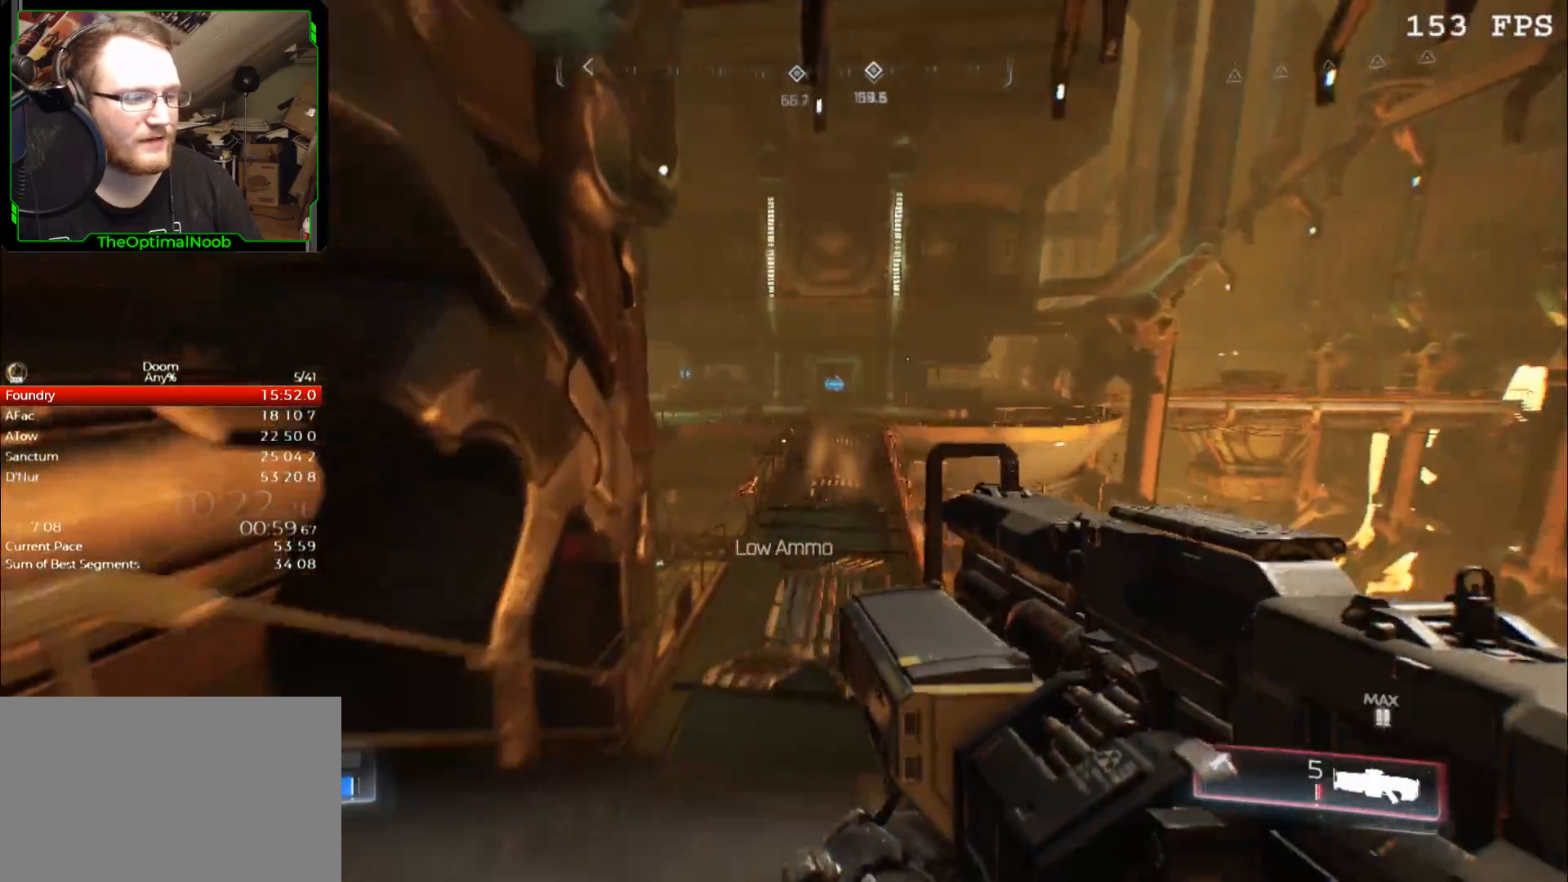
{"keys": ["w"], "mouse": [], "events": []}
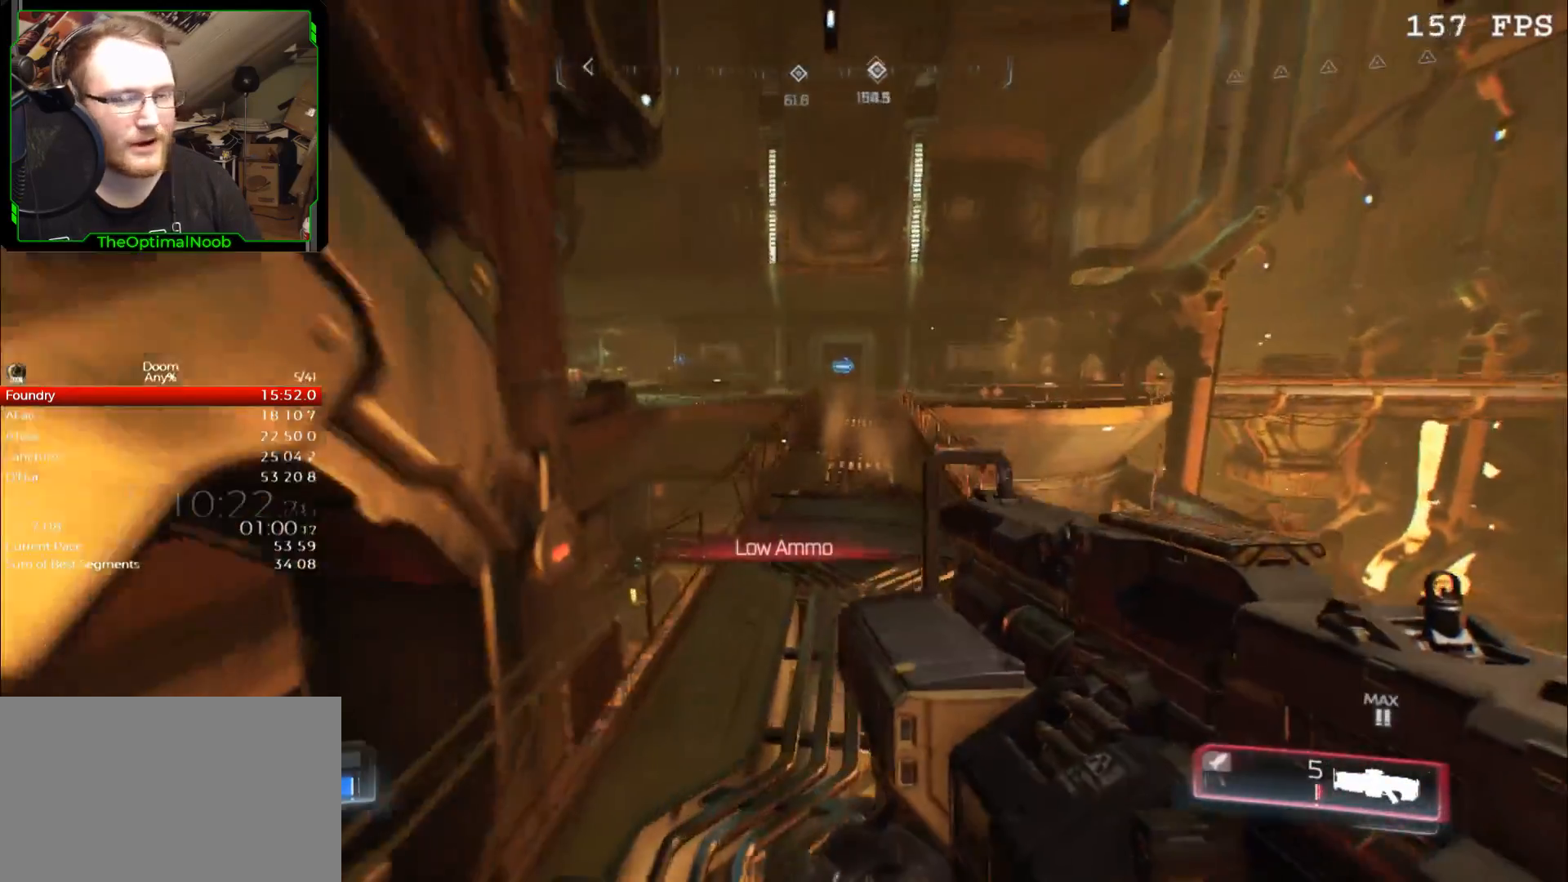
{"keys": ["w"], "mouse": [], "events": []}
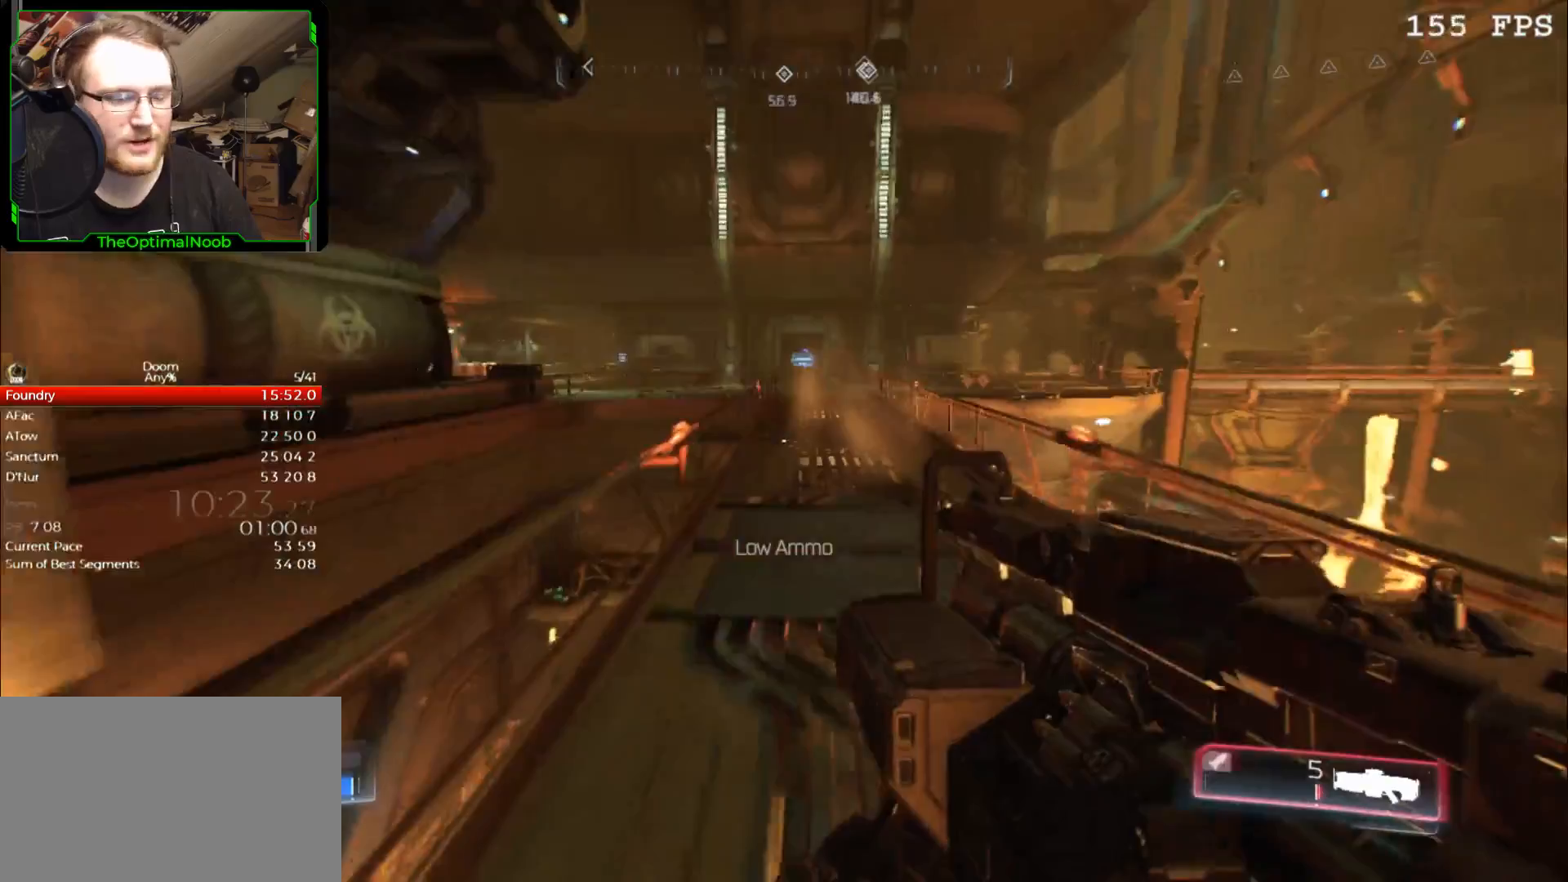
{"keys": ["w"], "mouse": [], "events": []}
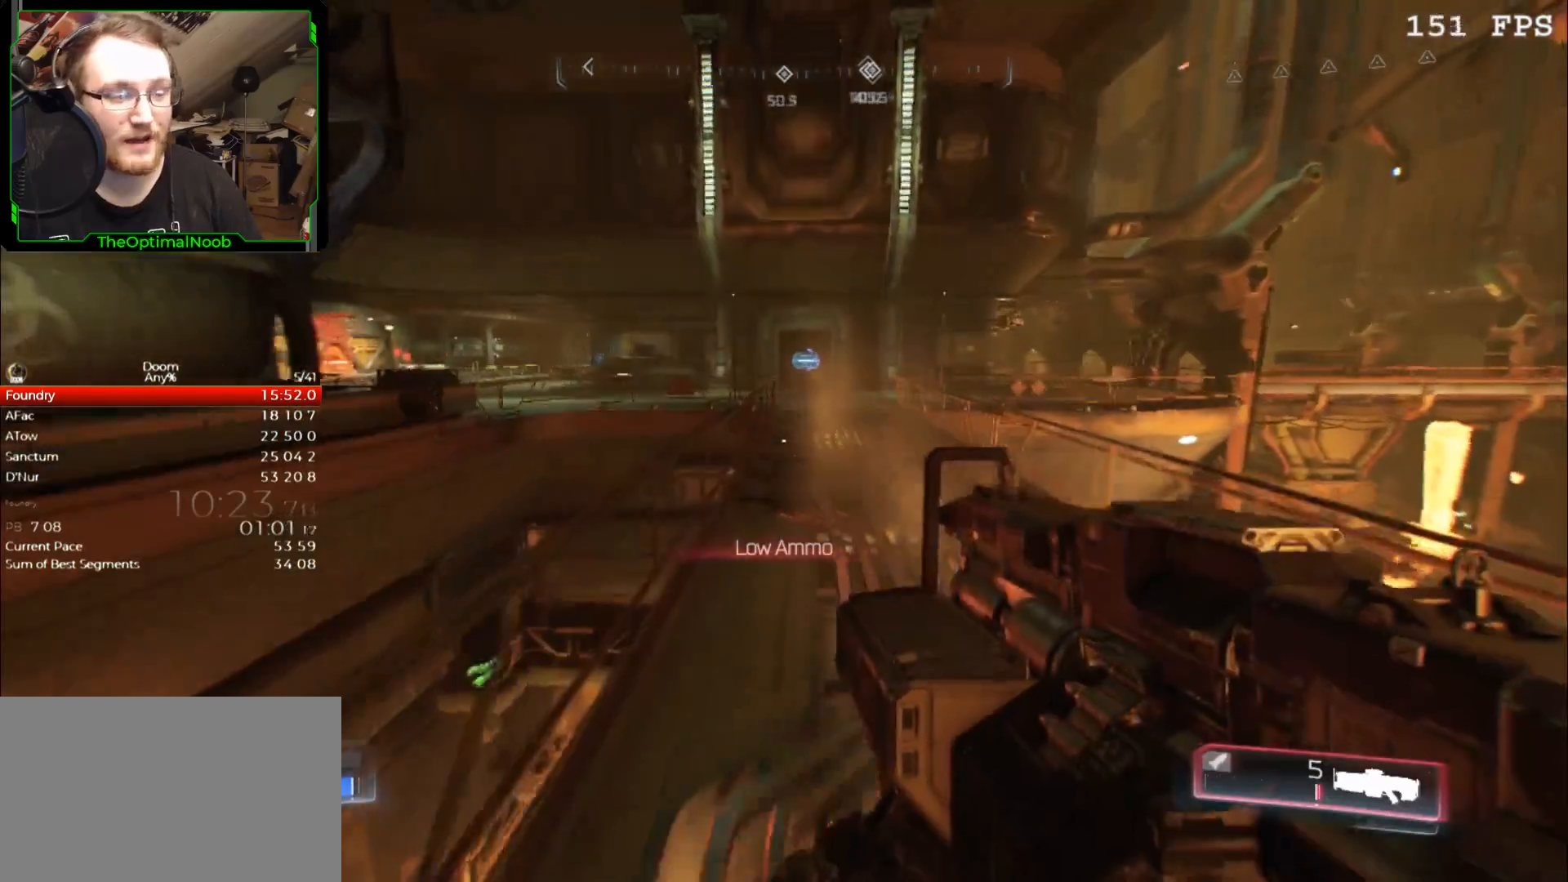
{"keys": ["w"], "mouse": [], "events": [[67, "d", "down"], [167, "d", "up"]]}
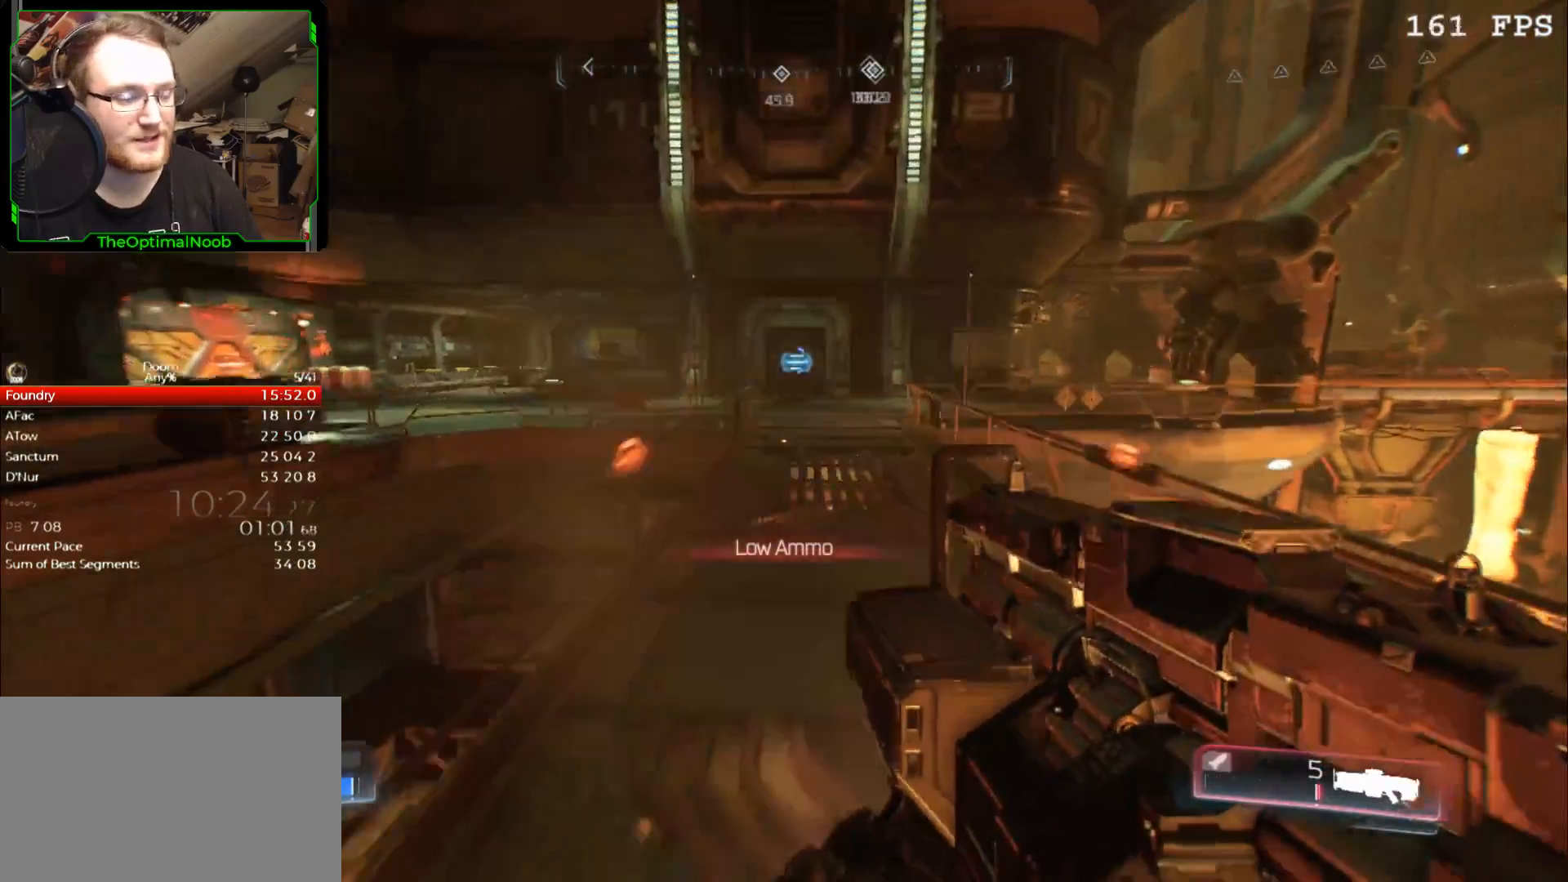
{"keys": ["w"], "mouse": [], "events": [[200, "d", "down"], [300, "d", "up"]]}
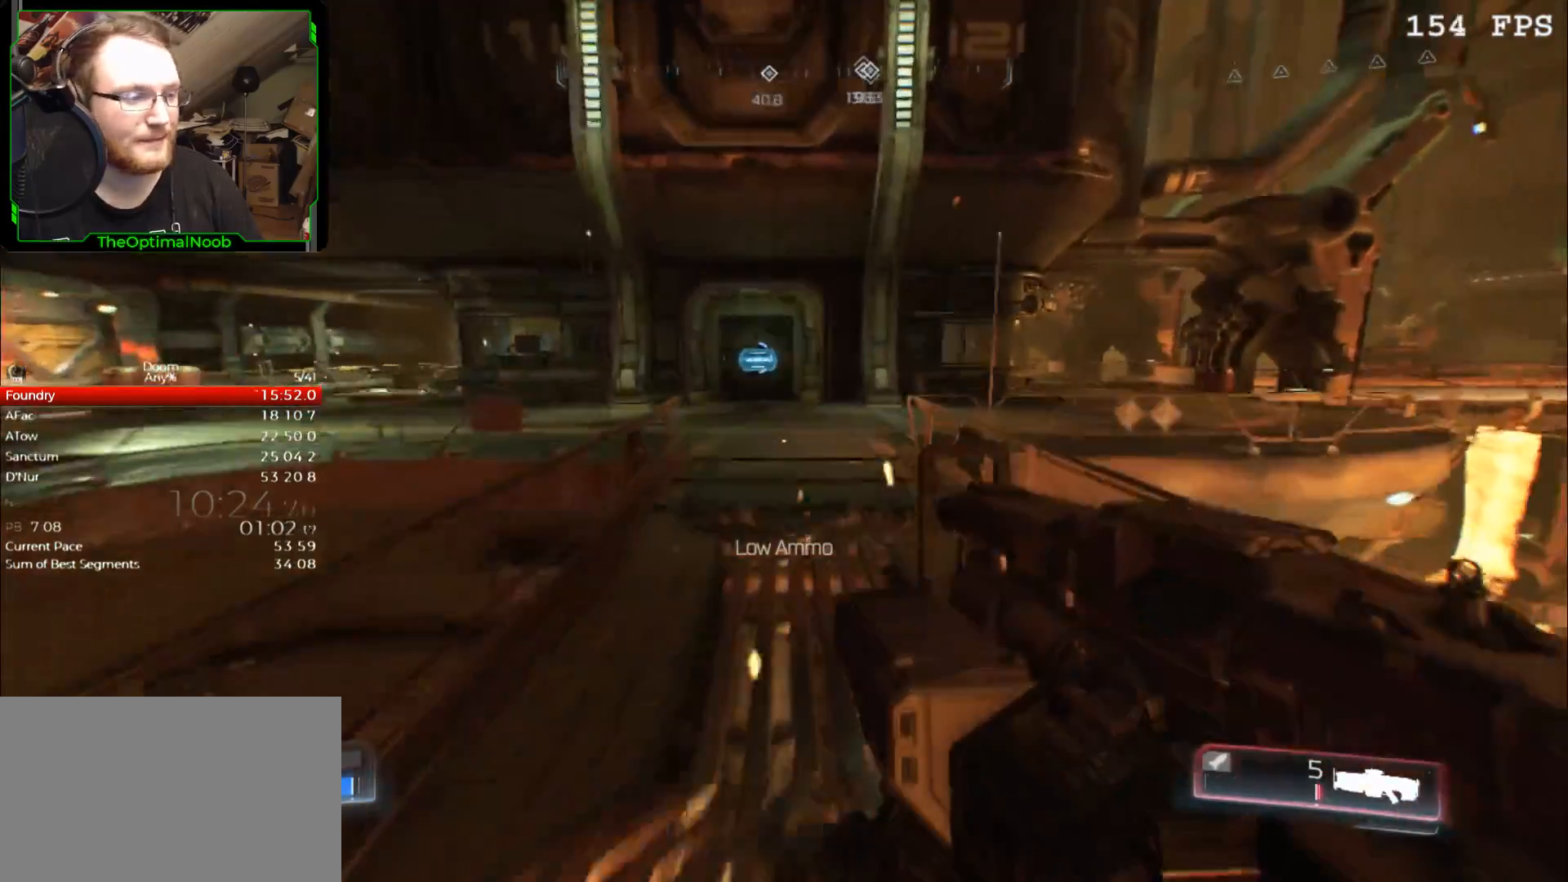
{"keys": ["w"], "mouse": [], "events": []}
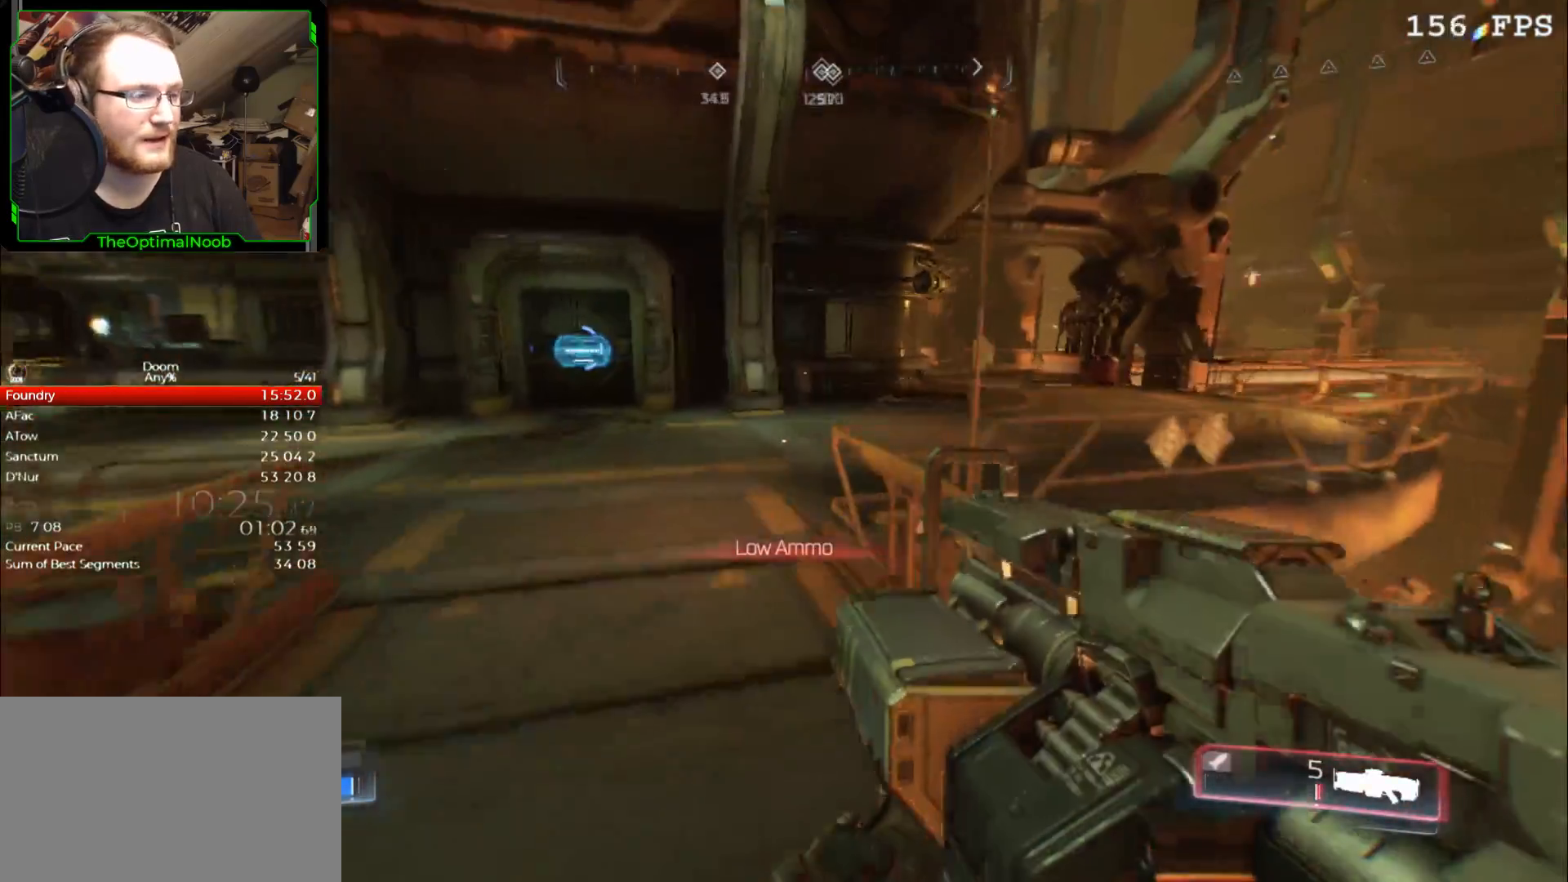
{"keys": ["w"], "mouse": [], "events": []}
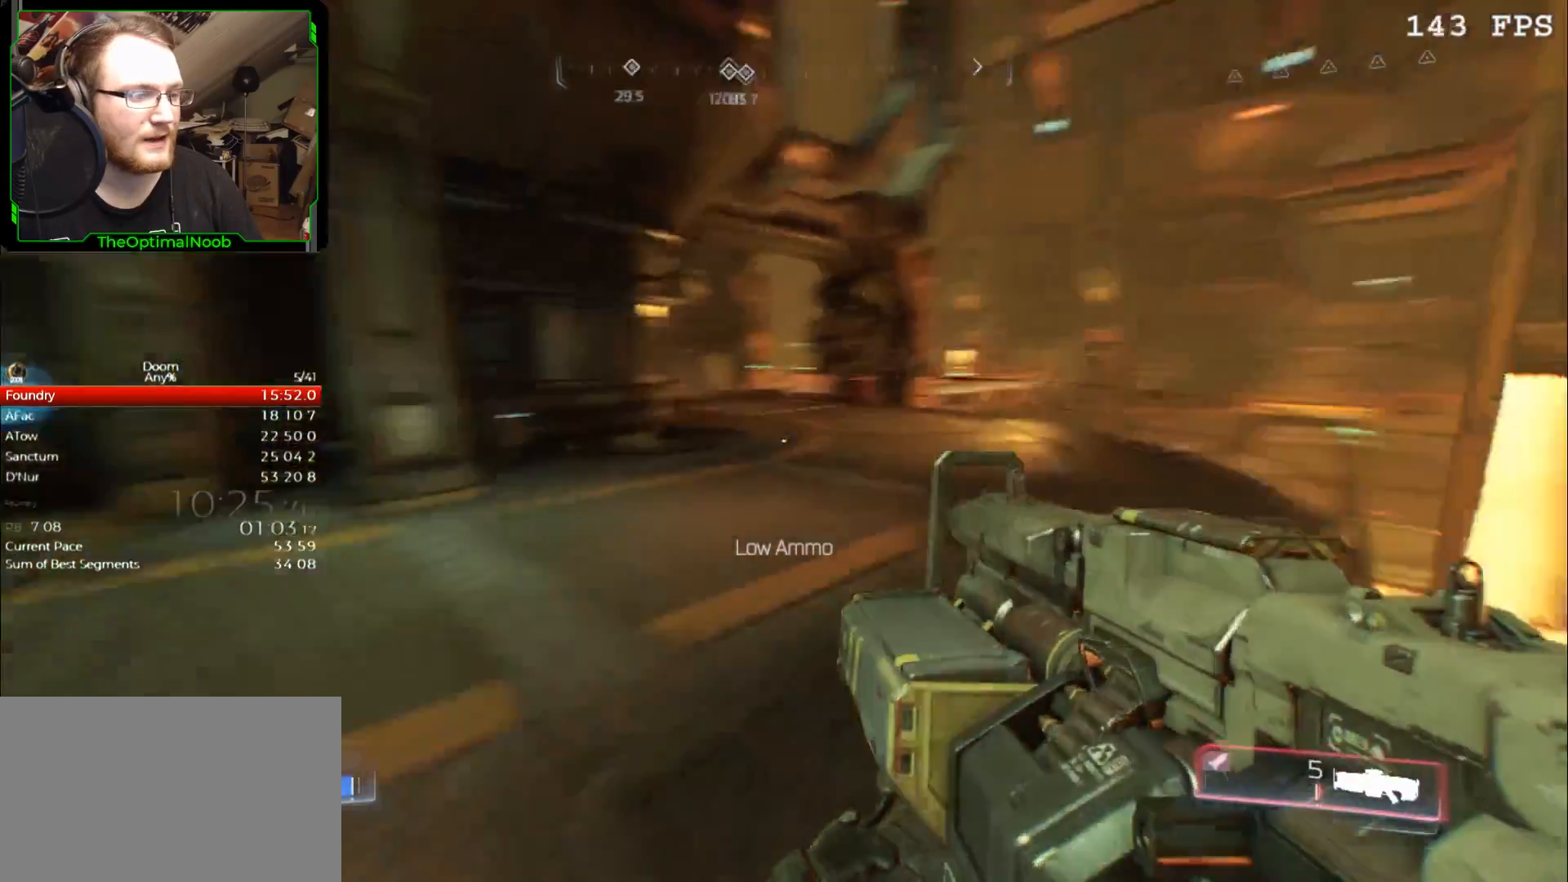
{"keys": ["d", "w"], "mouse": [], "events": [[133, "d", "down"]]}
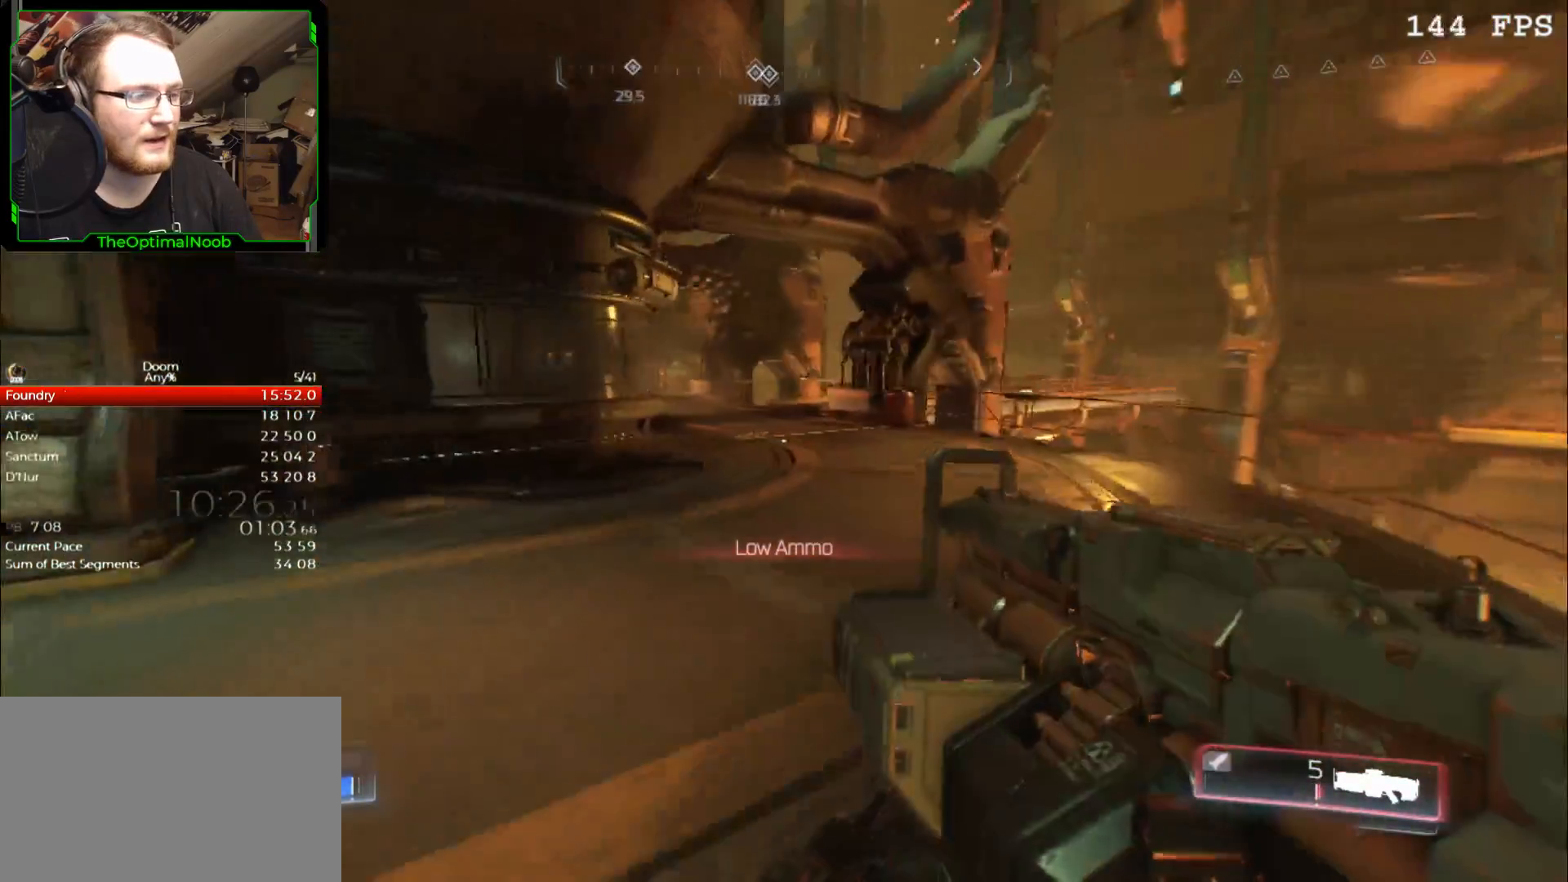
{"keys": ["w"], "mouse": [], "events": [[33, "d", "up"]]}
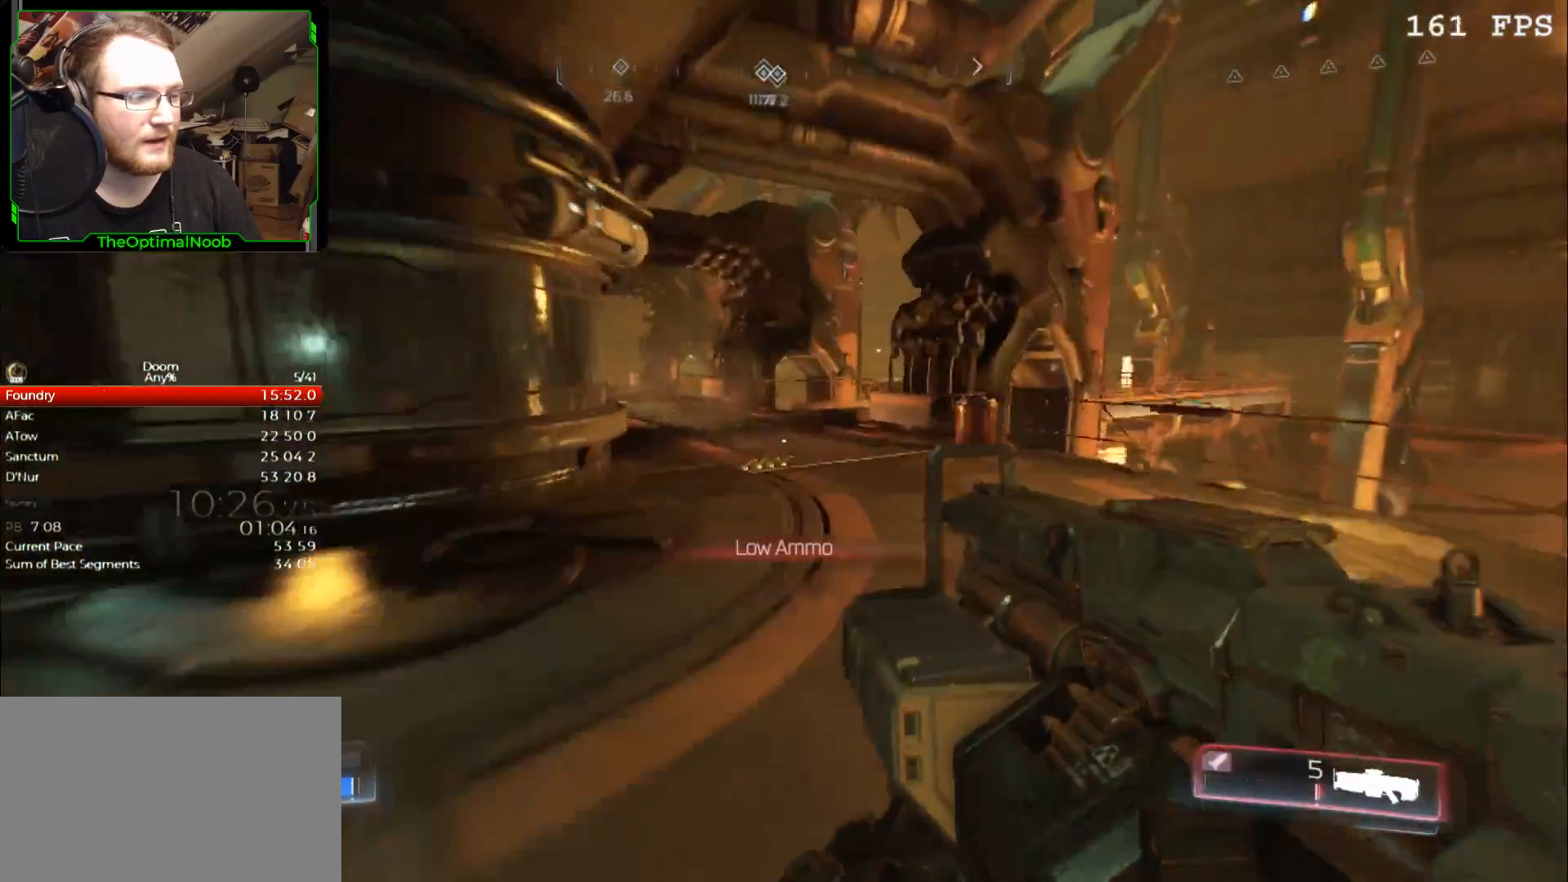
{"keys": ["w"], "mouse": [], "events": []}
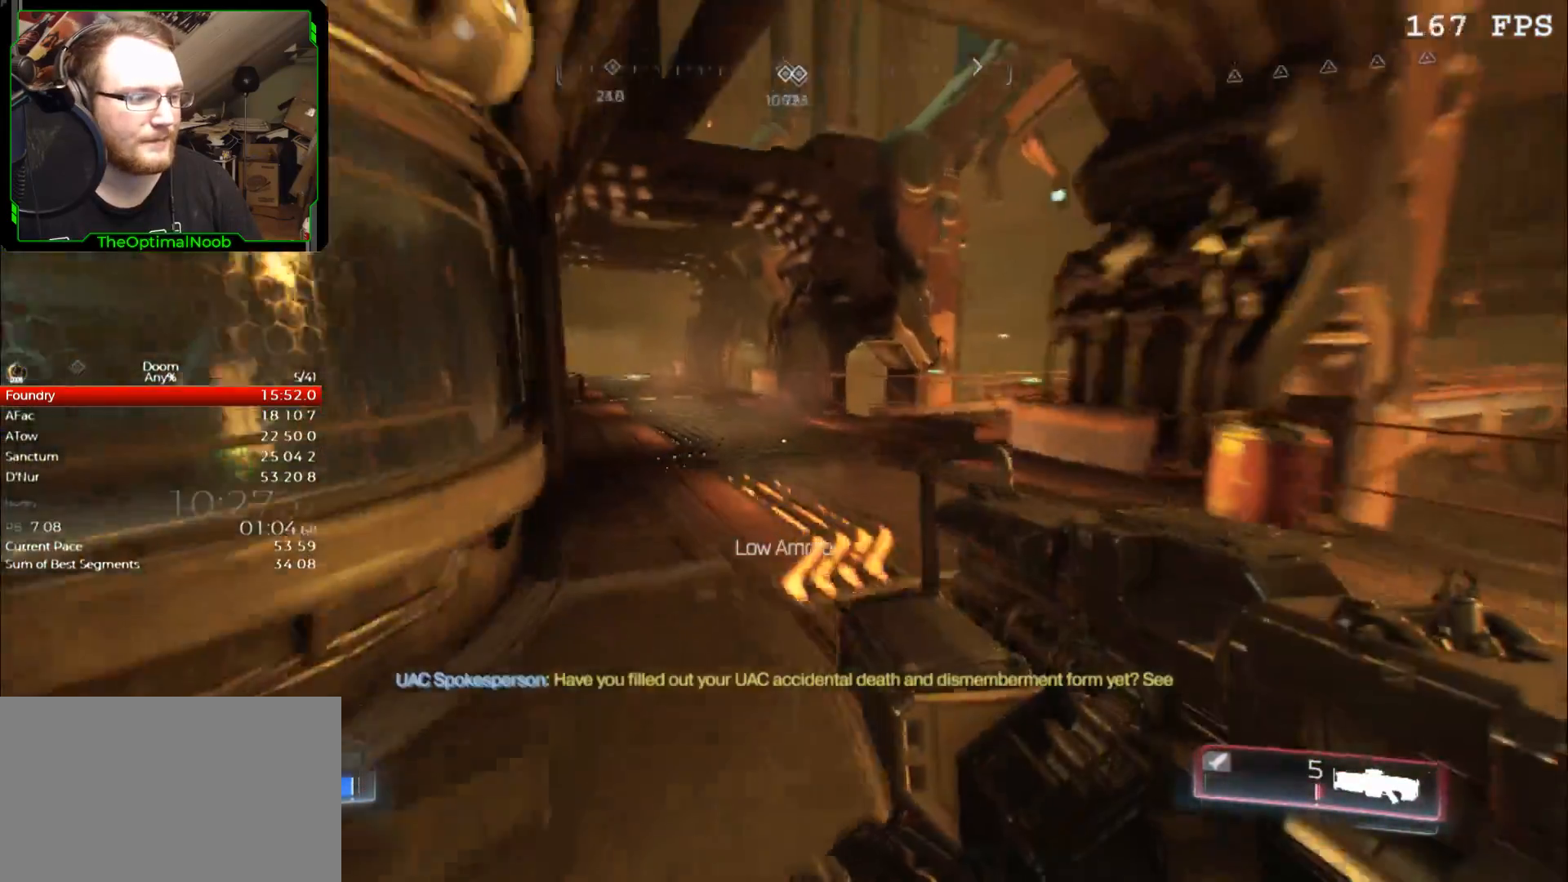
{"keys": ["w"], "mouse": [], "events": []}
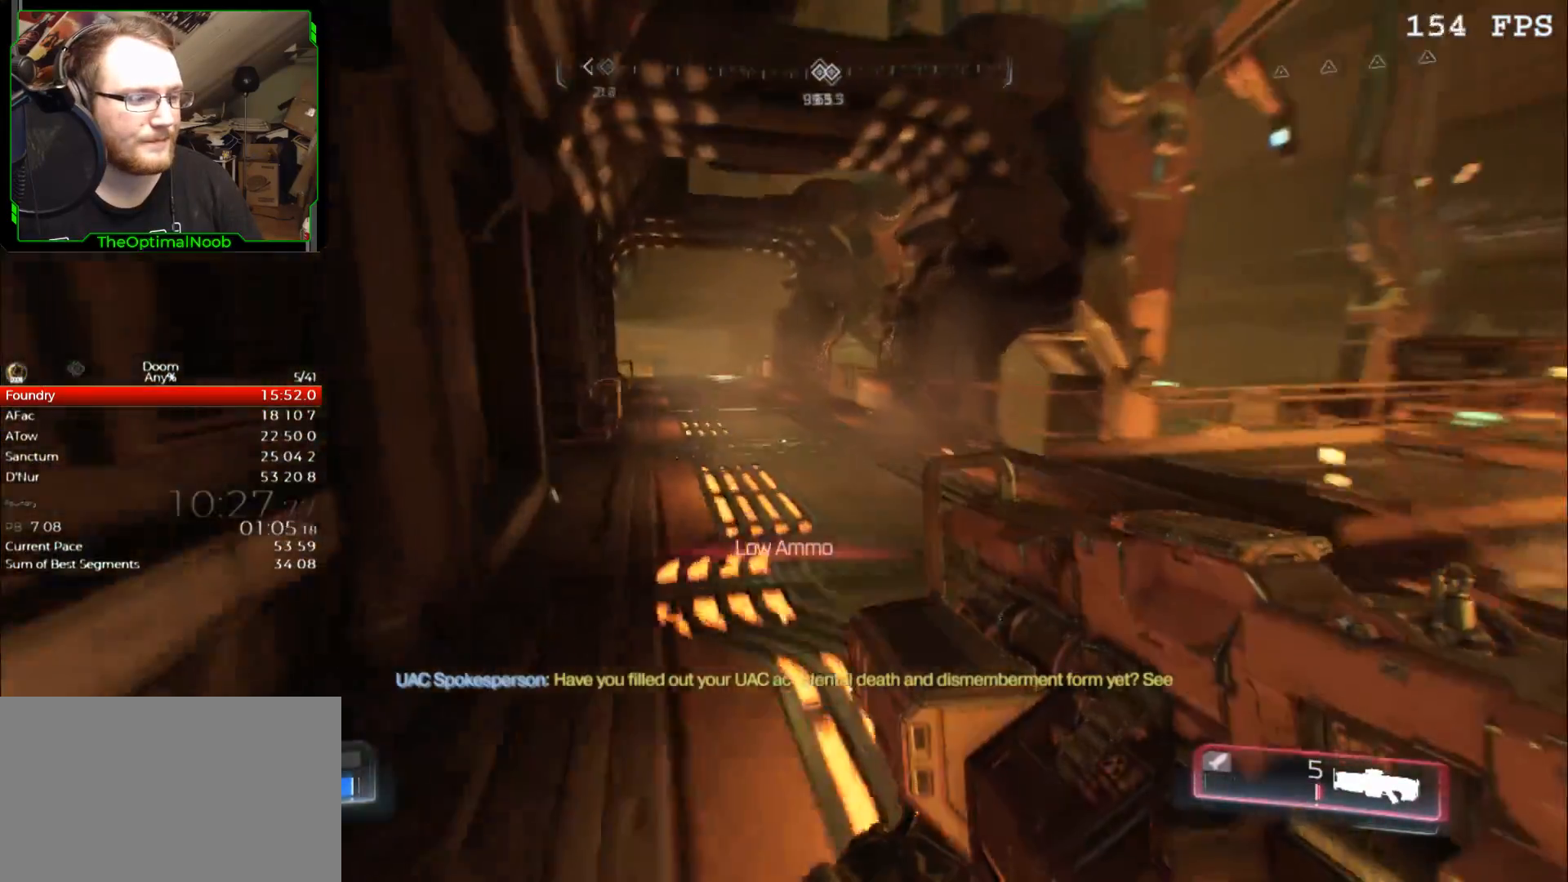
{"keys": ["w"], "mouse": [], "events": []}
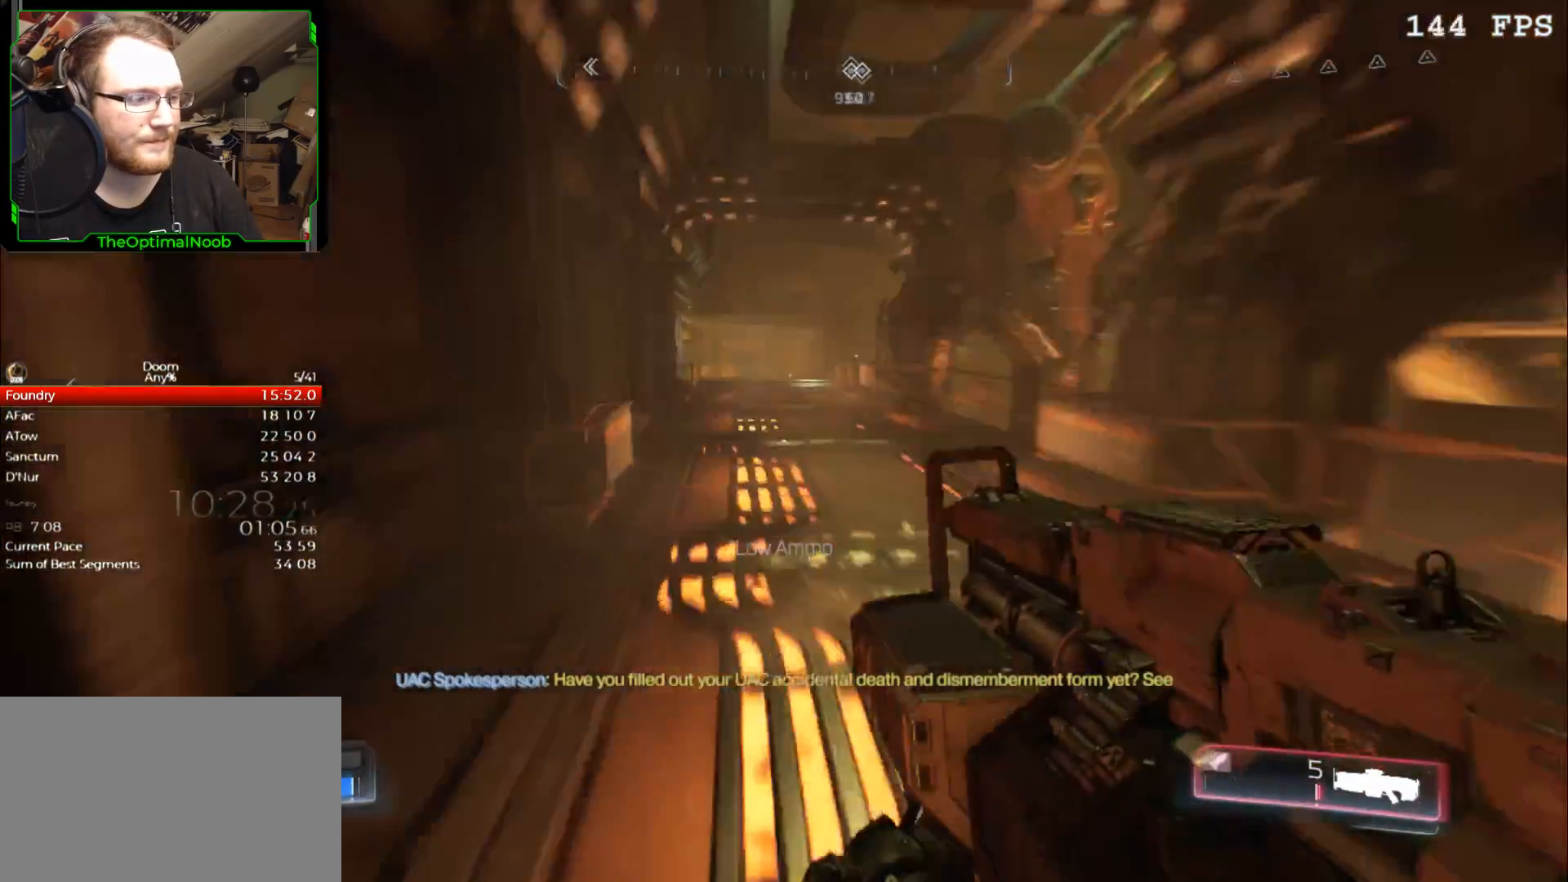
{"keys": ["w"], "mouse": [], "events": []}
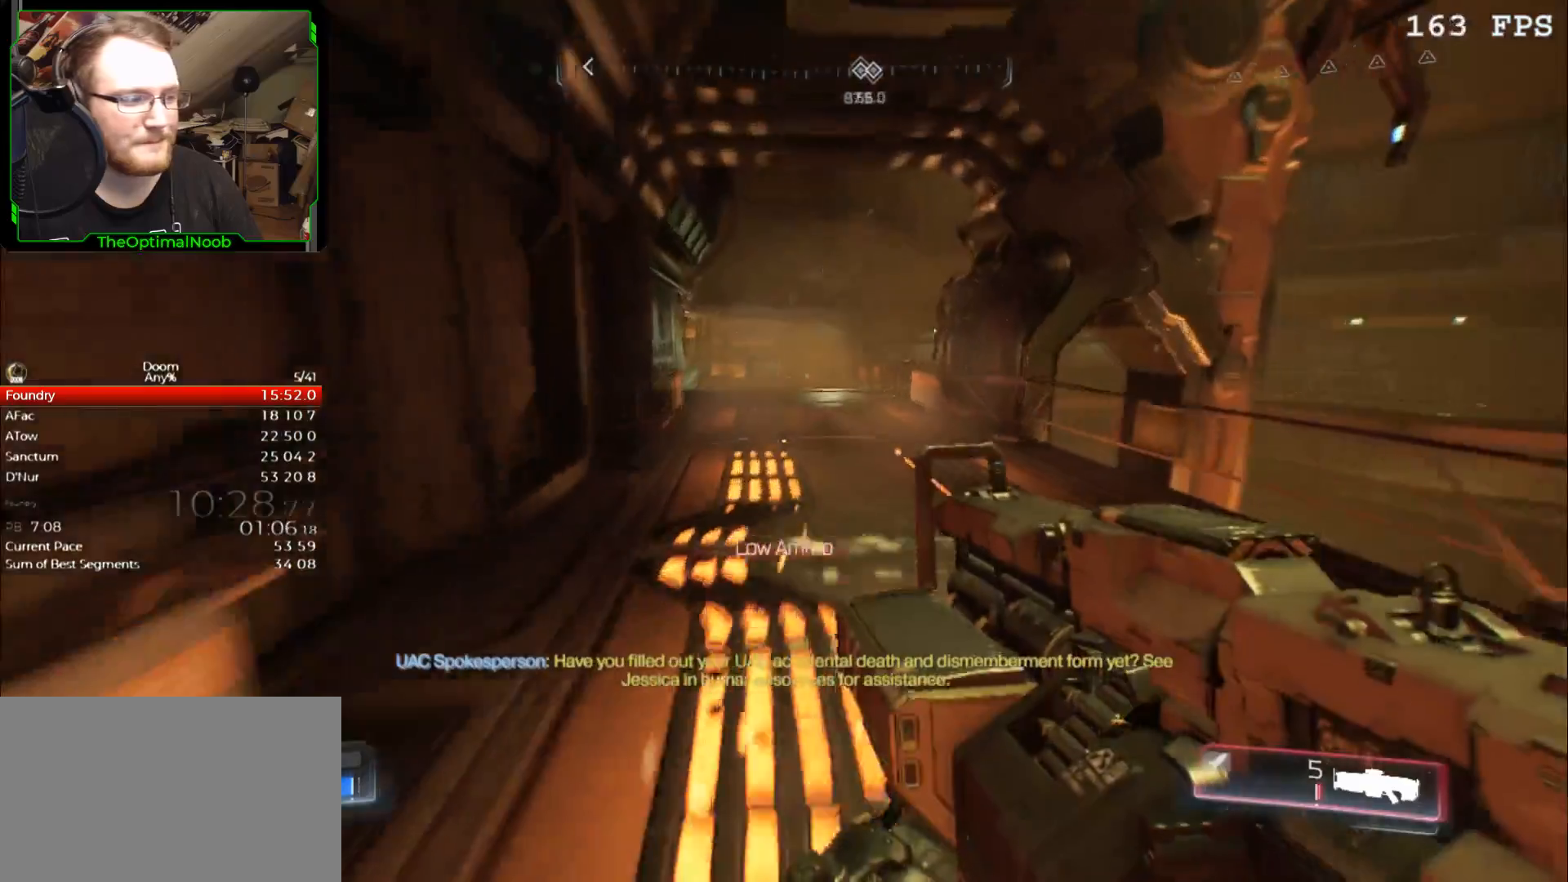
{"keys": ["w"], "mouse": [], "events": []}
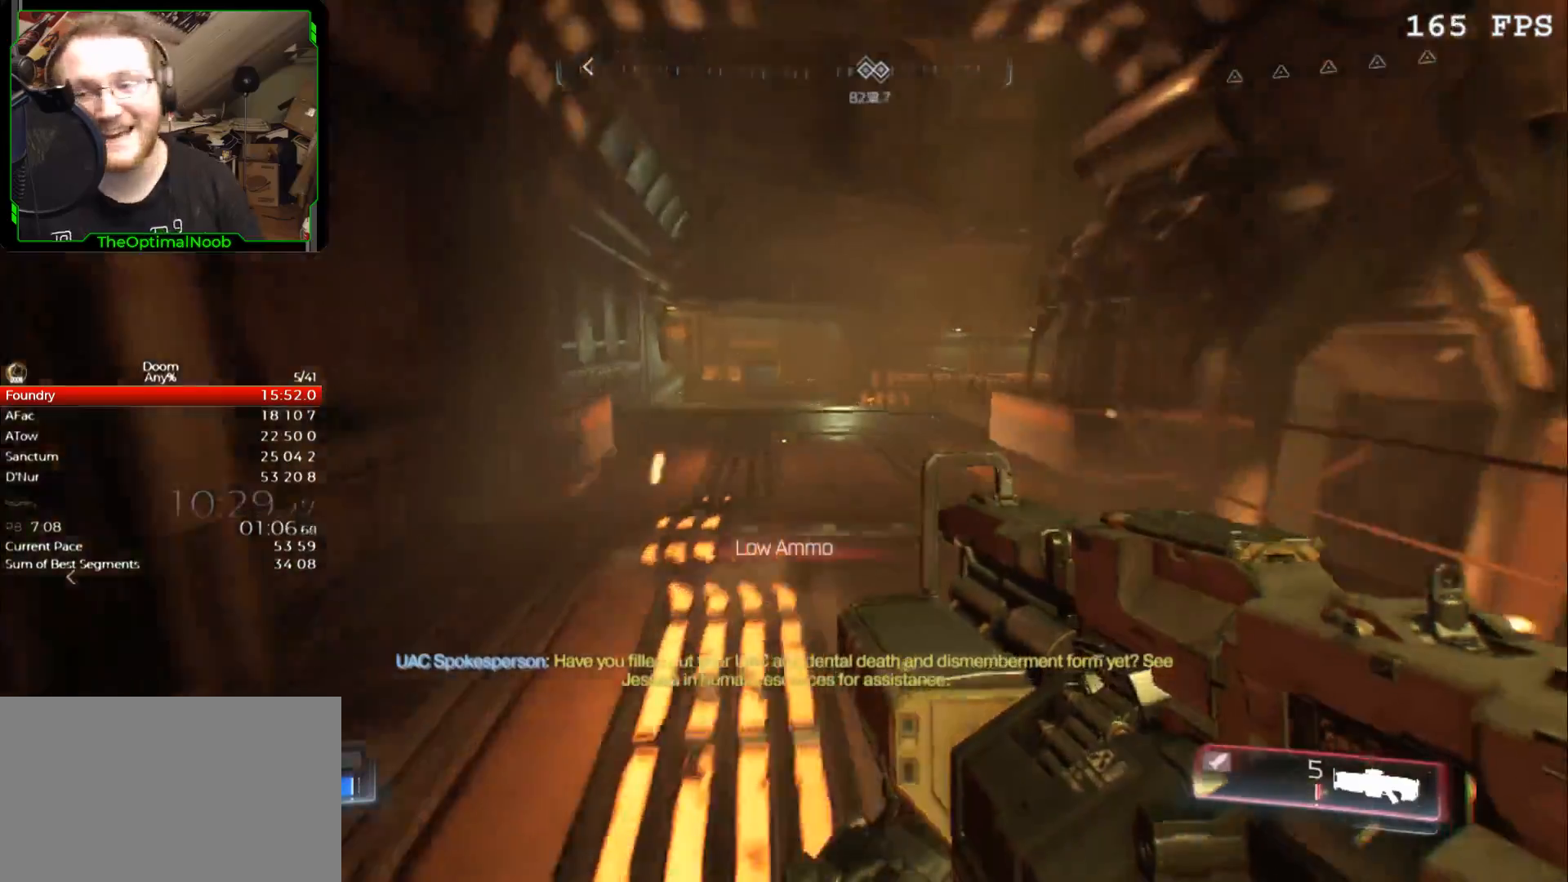
{"keys": ["w"], "mouse": [], "events": []}
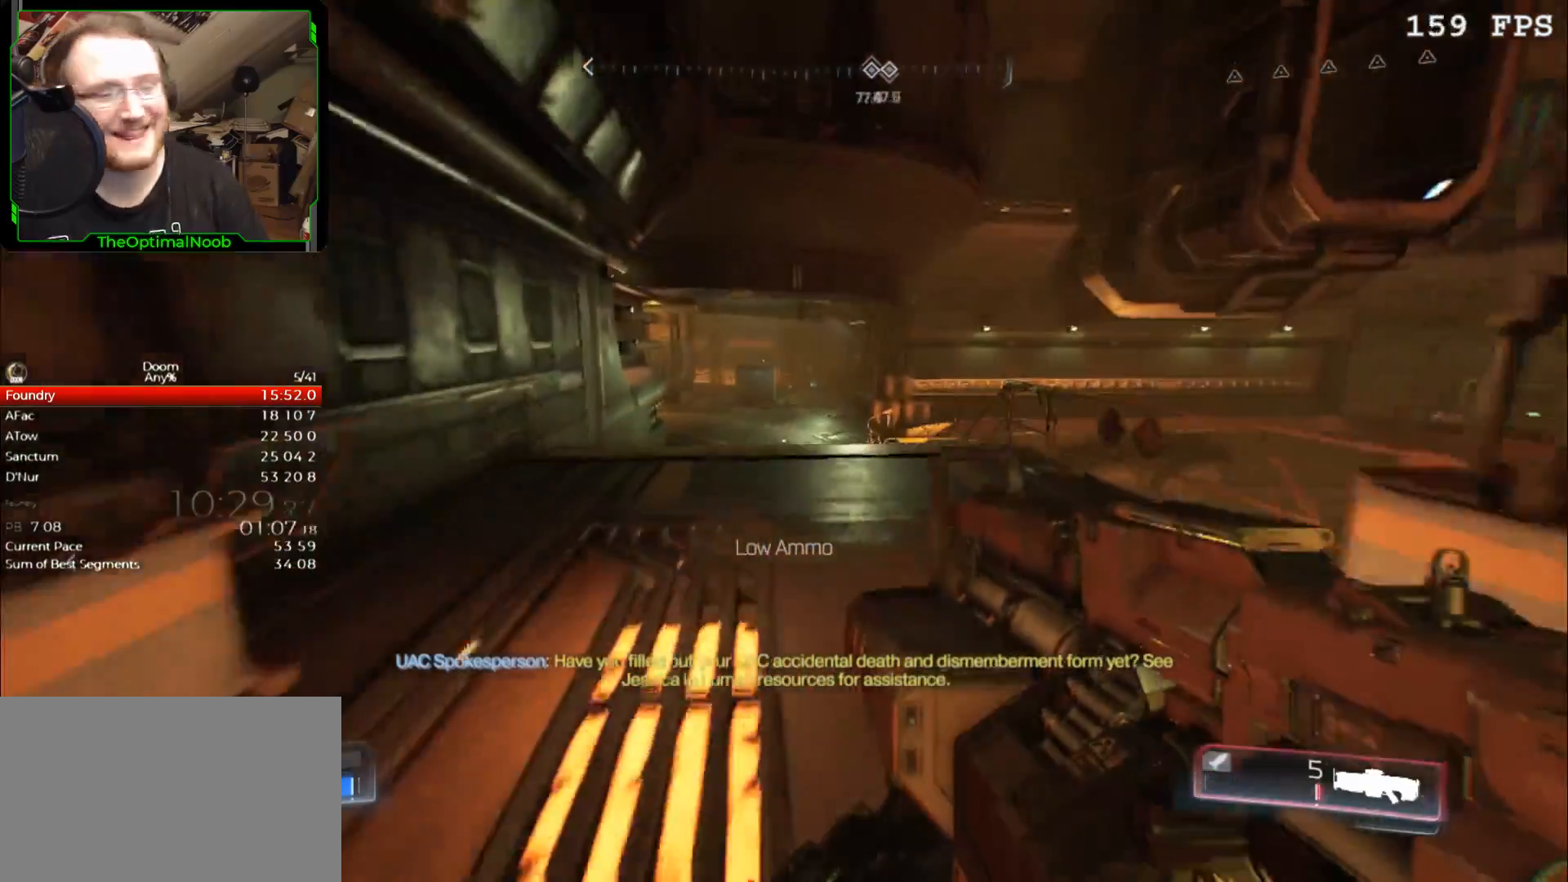
{"keys": ["w"], "mouse": [], "events": []}
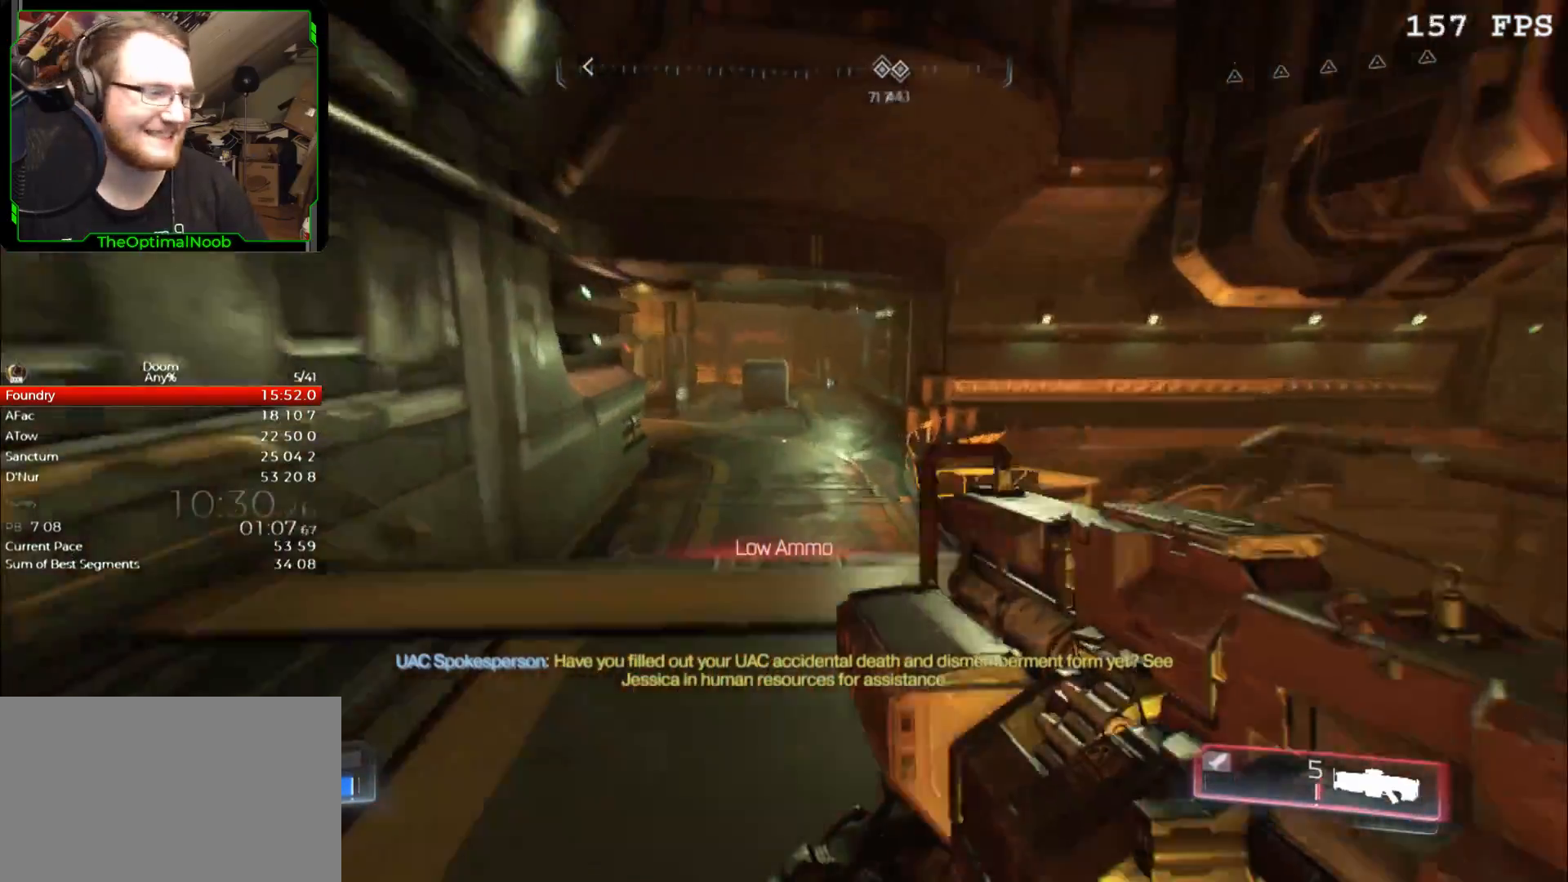
{"keys": ["w"], "mouse": [], "events": []}